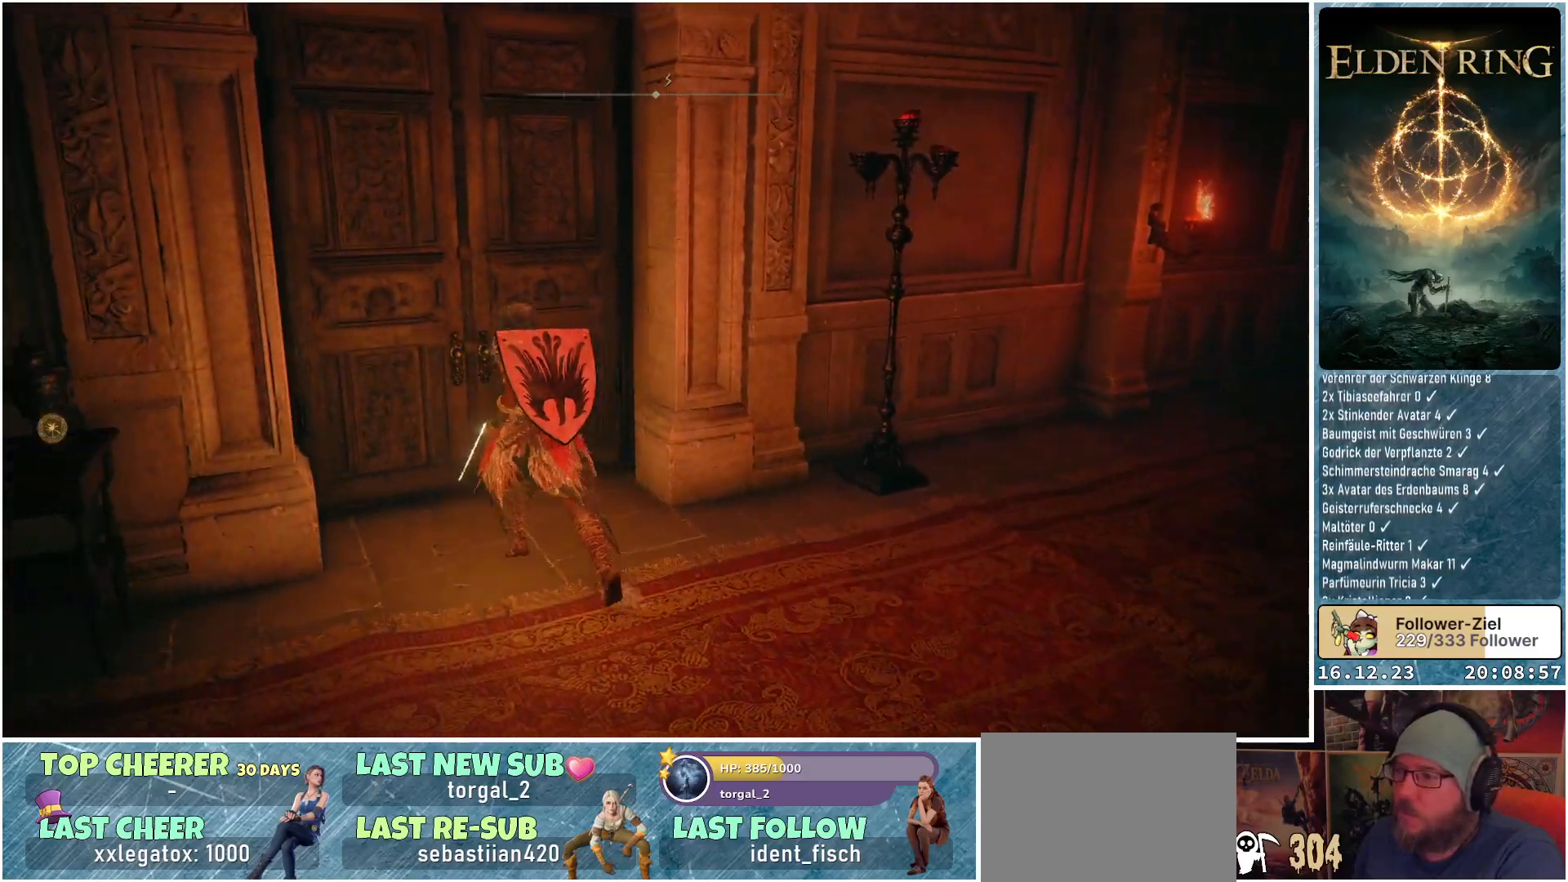
Gameplay with a controller (Xbox layout); each line is a JSON object with the inputs held at the frame after it. "events" lists button and stick changes between this image and that frame as [ms after this image, input, new state], when the widget could be followed in between.
{"buttons": [], "left_stick": "center", "right_stick": "center", "events": [[300, "Y", "down"], [300, "left_stick", "center"], [450, "Y", "up"]]}
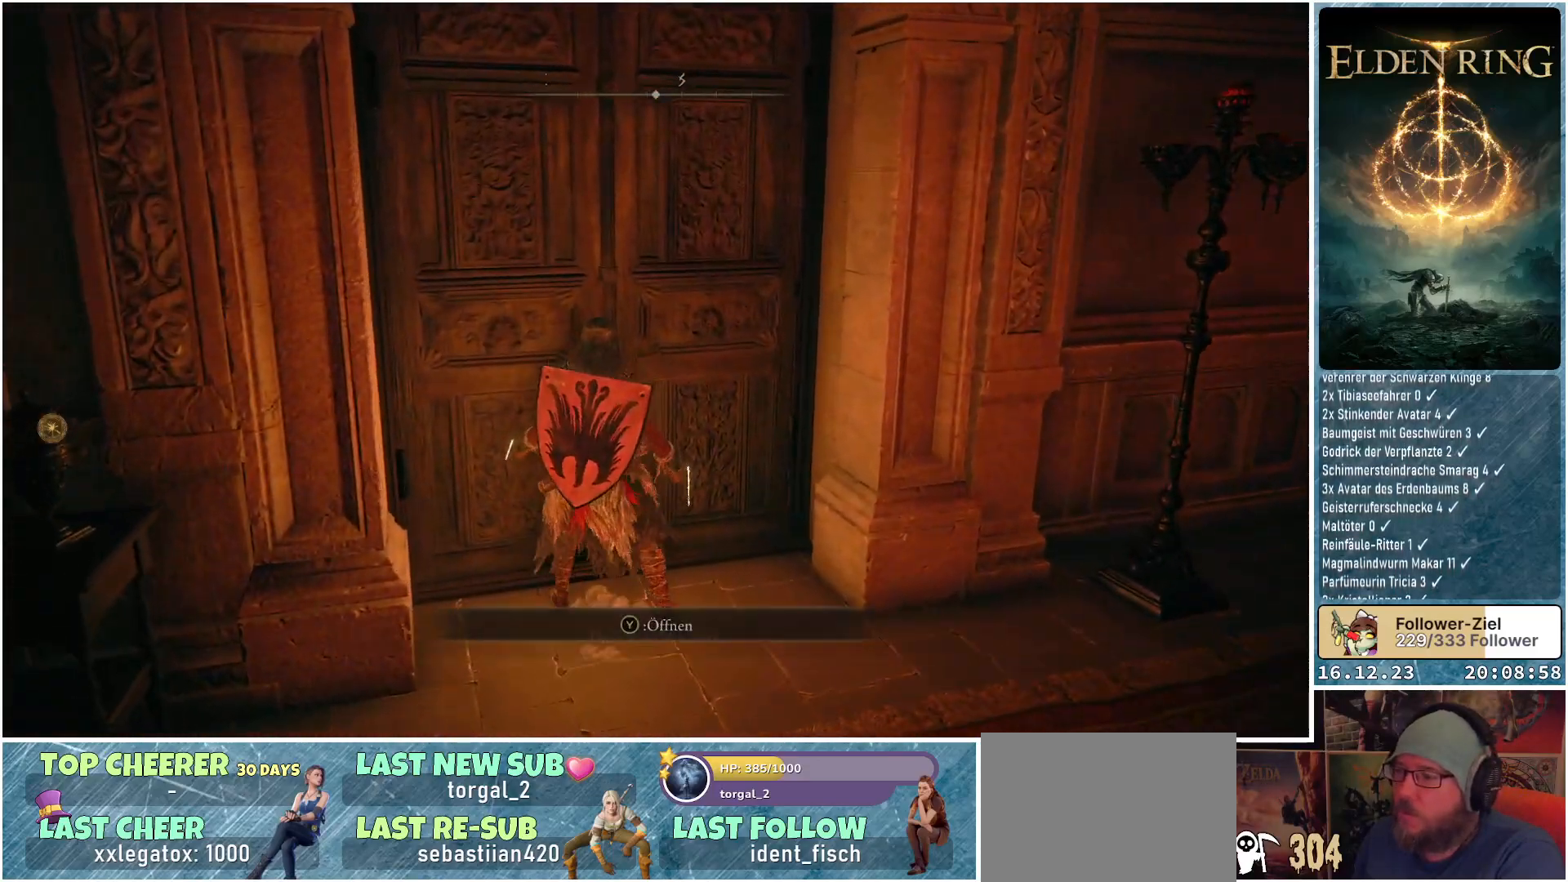
{"buttons": [], "left_stick": "right", "right_stick": "center", "events": [[383, "Y", "down"], [400, "left_stick", "right"], [483, "Y", "up"]]}
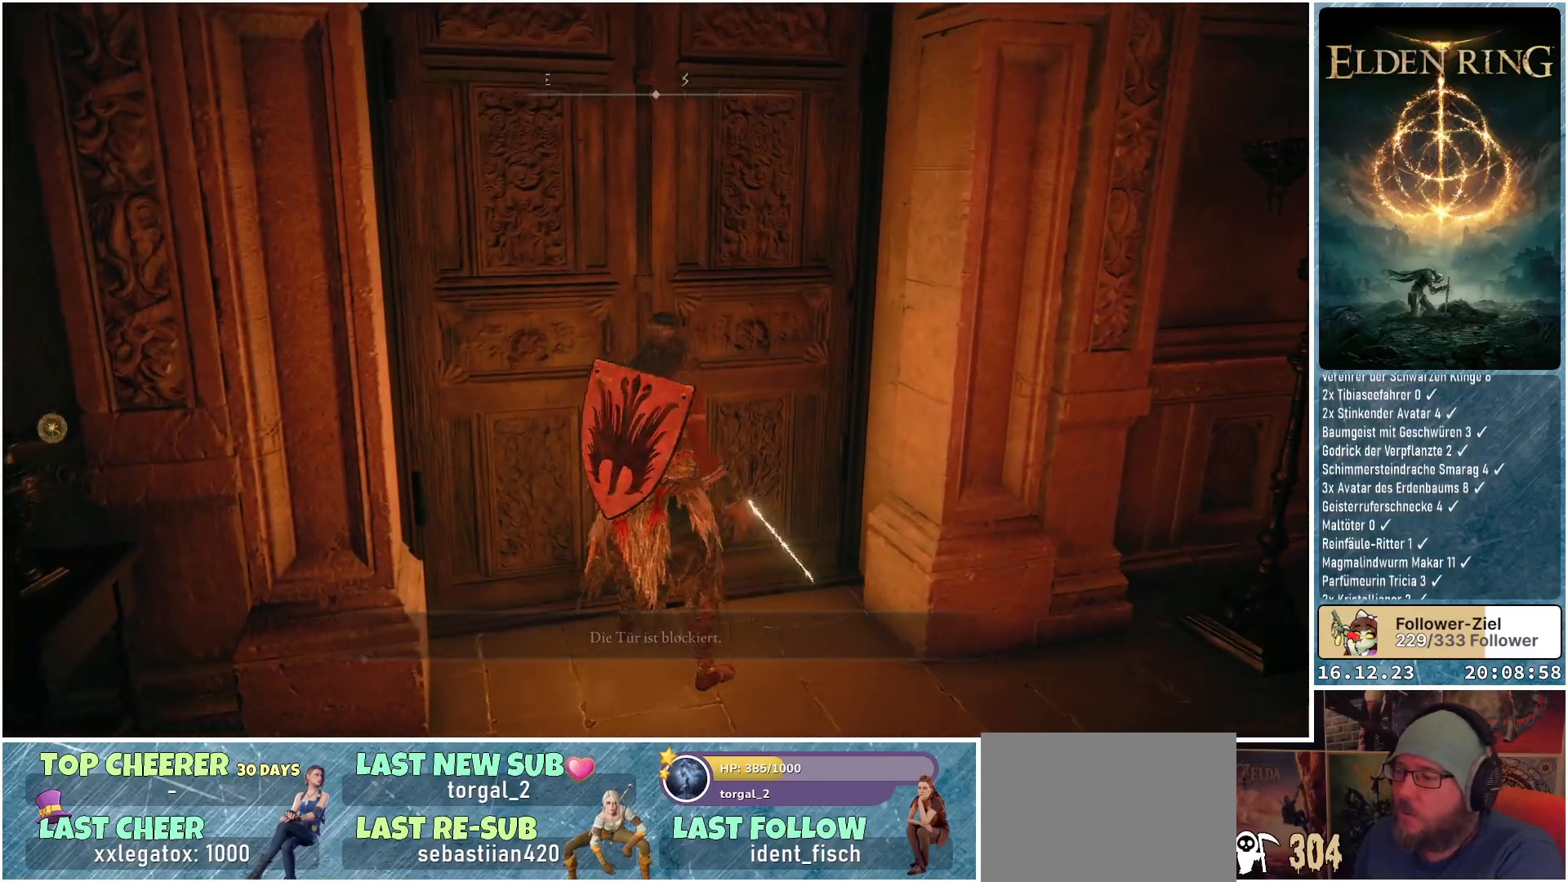
{"buttons": [], "left_stick": "right", "right_stick": "right", "events": [[317, "right_stick", "right"]]}
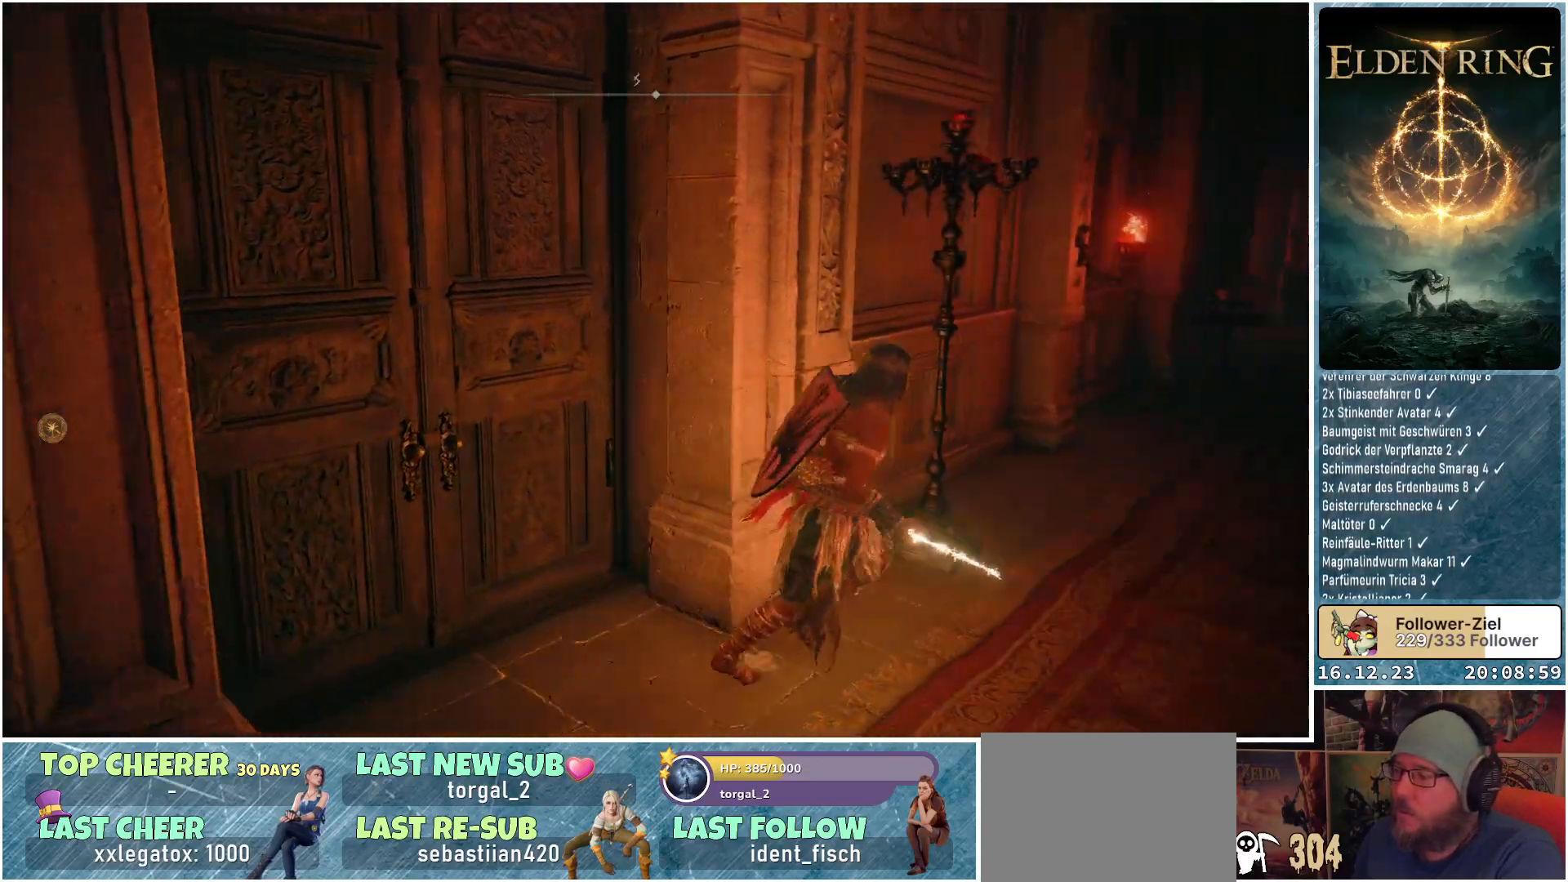
{"buttons": [], "left_stick": "up-right", "right_stick": "center", "events": [[133, "left_stick", "up-right"], [217, "right_stick", "down-right"], [317, "right_stick", "center"]]}
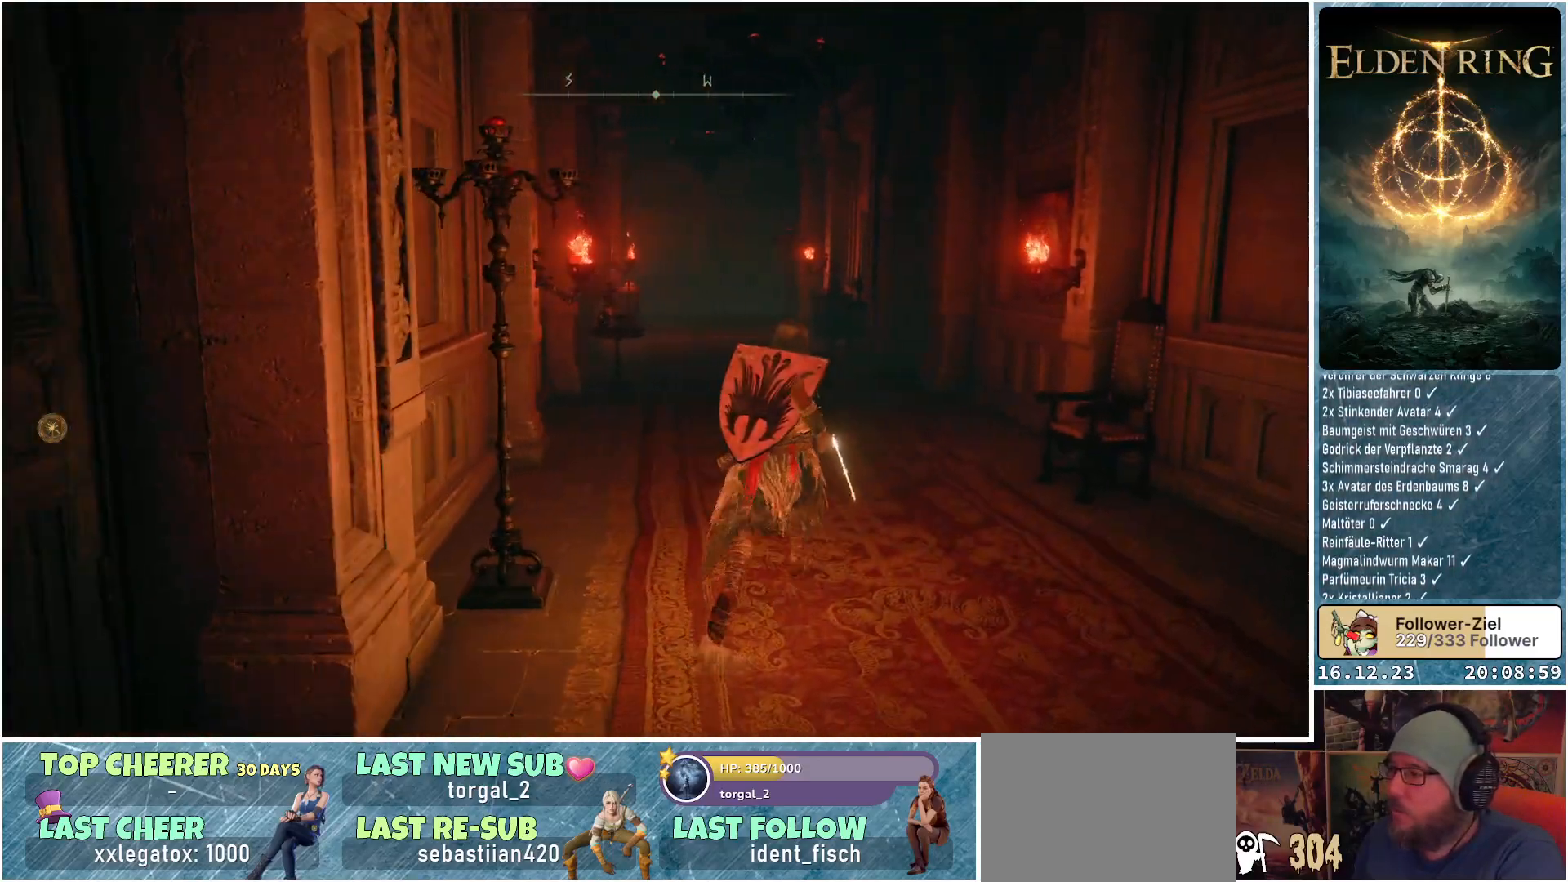
{"buttons": [], "left_stick": "up-right", "right_stick": "center", "events": []}
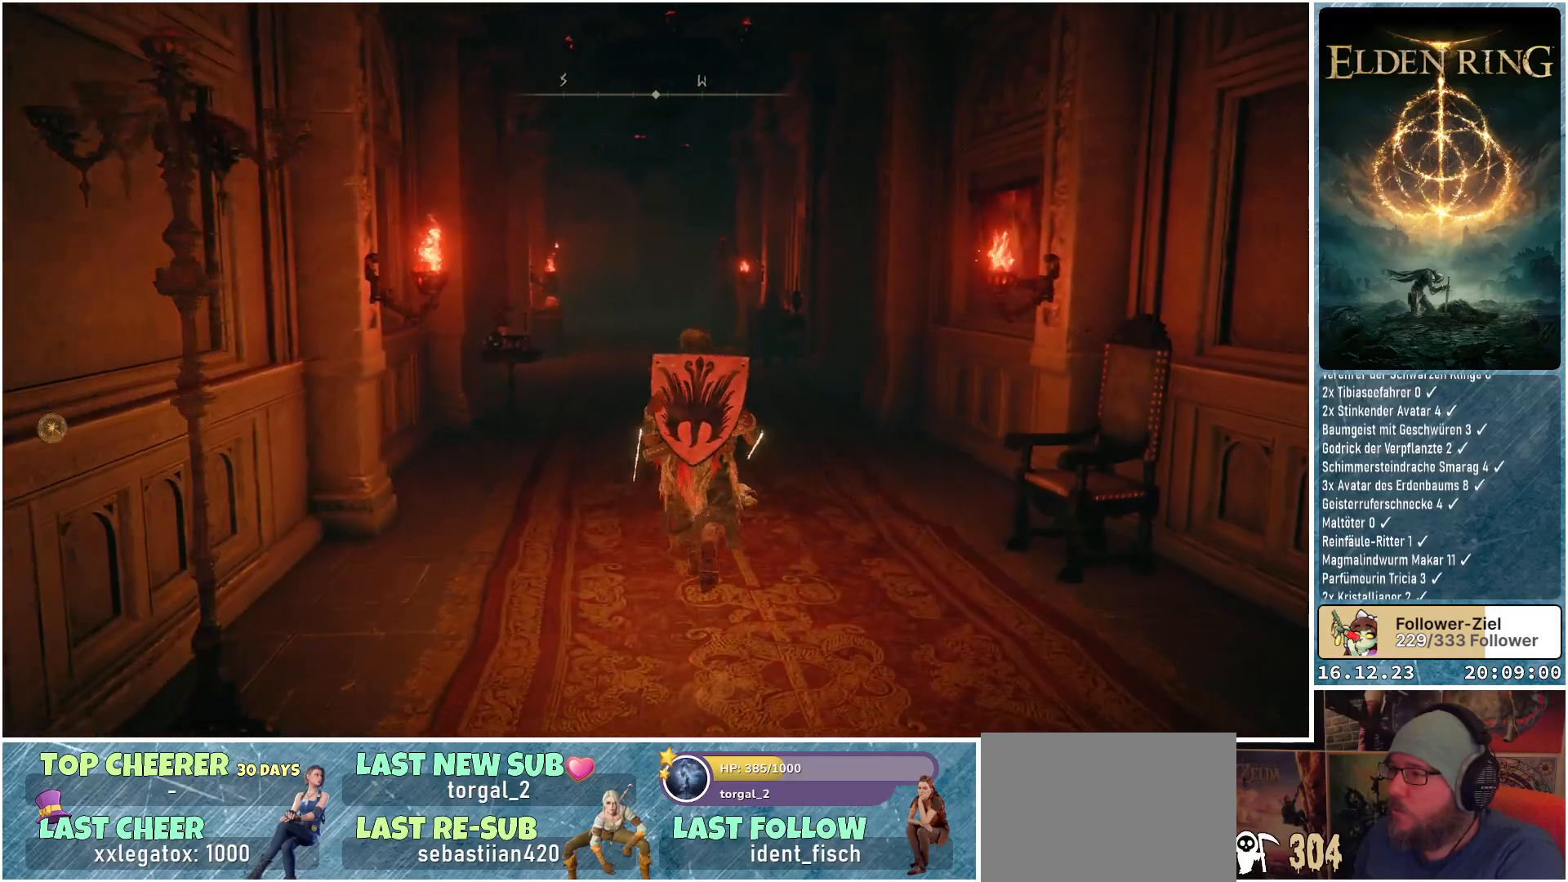
{"buttons": [], "left_stick": "up-right", "right_stick": "down-left", "events": [[150, "right_stick", "down-left"]]}
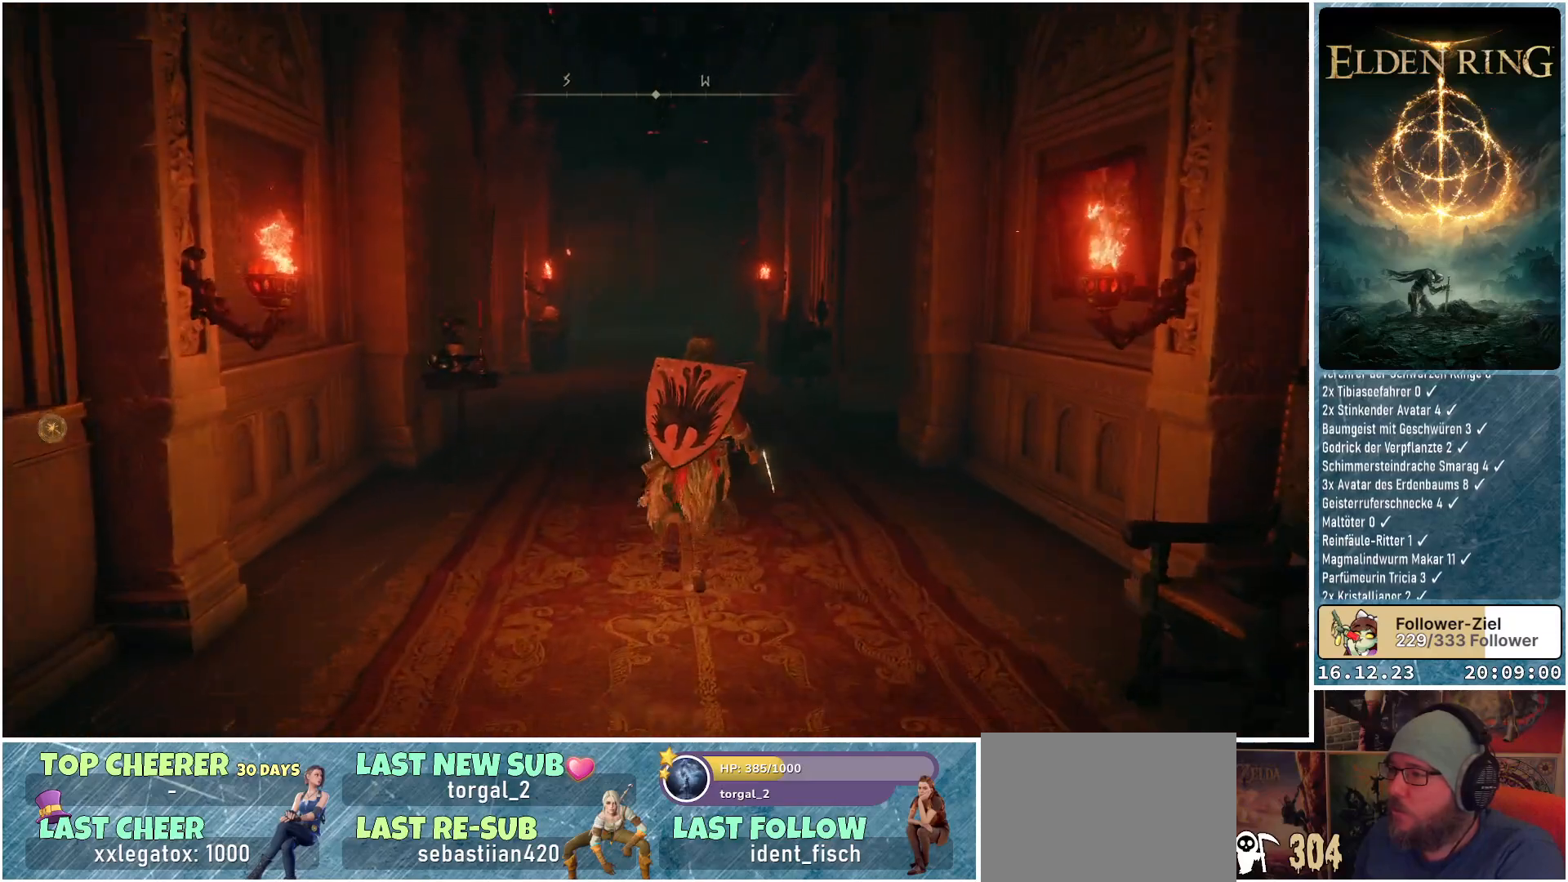
{"buttons": [], "left_stick": "up-right", "right_stick": "center", "events": [[317, "right_stick", "center"]]}
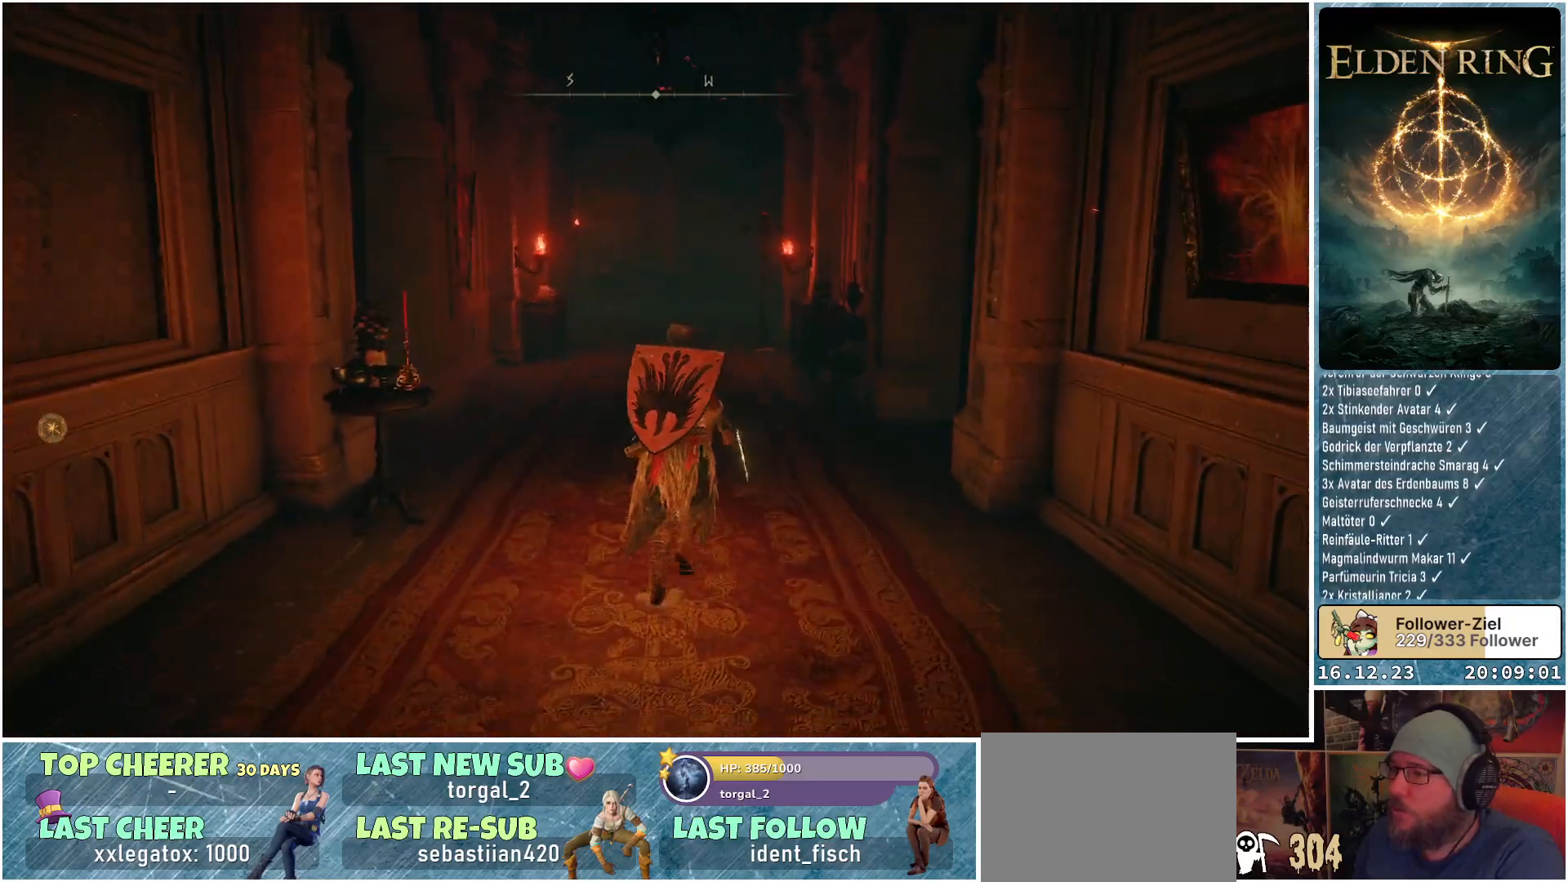
{"buttons": [], "left_stick": "up-right", "right_stick": "down-right", "events": [[100, "right_stick", "down-right"]]}
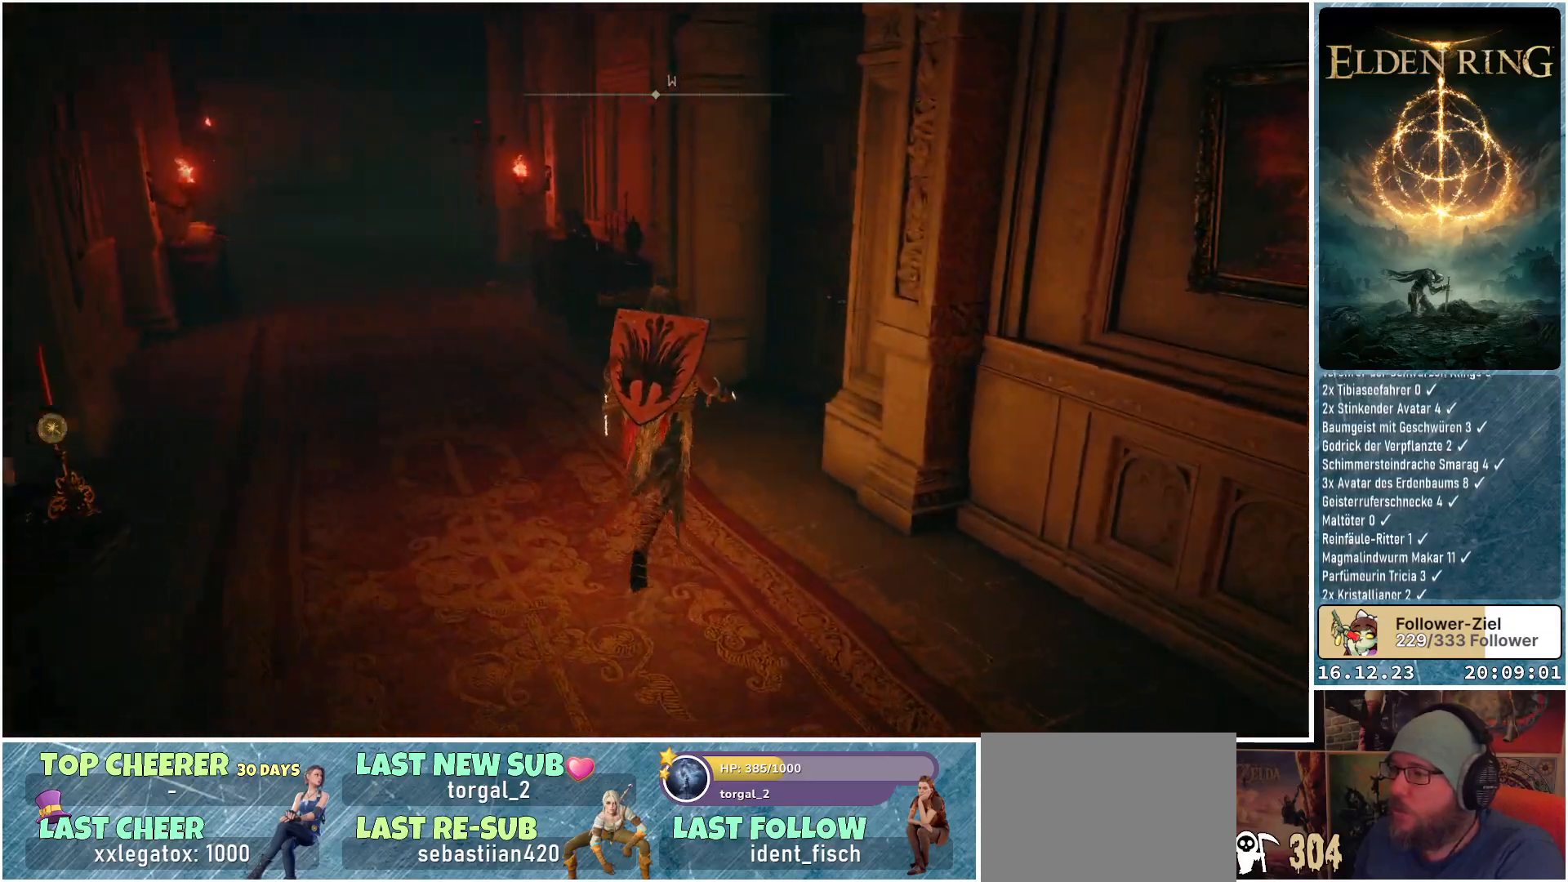
{"buttons": [], "left_stick": "up", "right_stick": "down-right", "events": [[33, "left_stick", "up"]]}
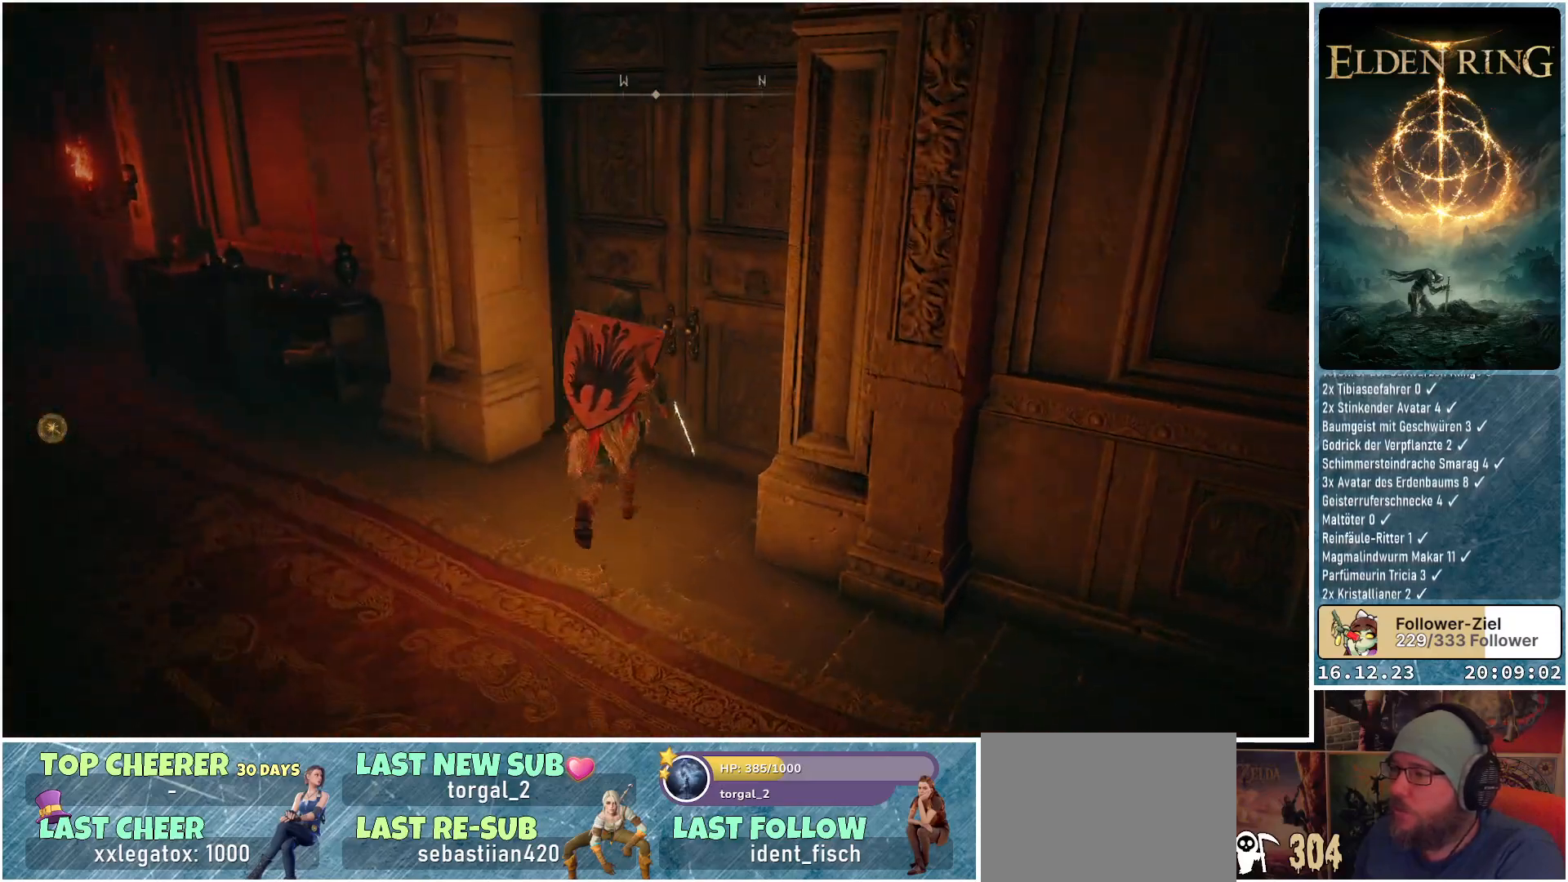
{"buttons": [], "left_stick": "center", "right_stick": "center", "events": [[67, "right_stick", "center"], [200, "left_stick", "up-right"], [233, "Y", "down"], [300, "left_stick", "center"], [317, "Y", "up"]]}
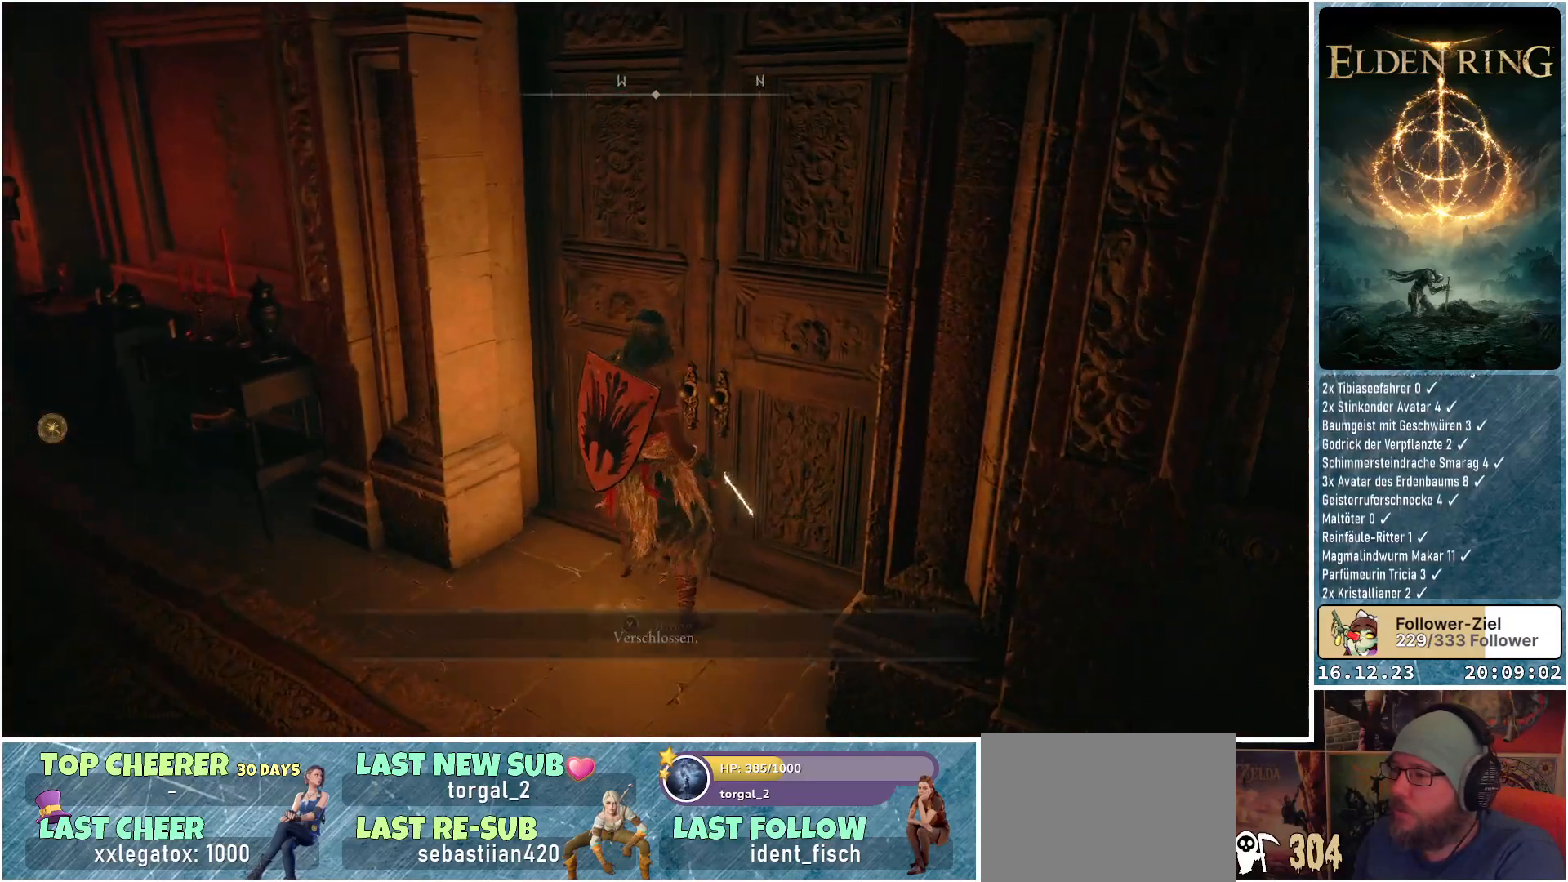
{"buttons": [], "left_stick": "left", "right_stick": "center", "events": [[317, "Y", "down"], [400, "left_stick", "left"], [417, "Y", "up"]]}
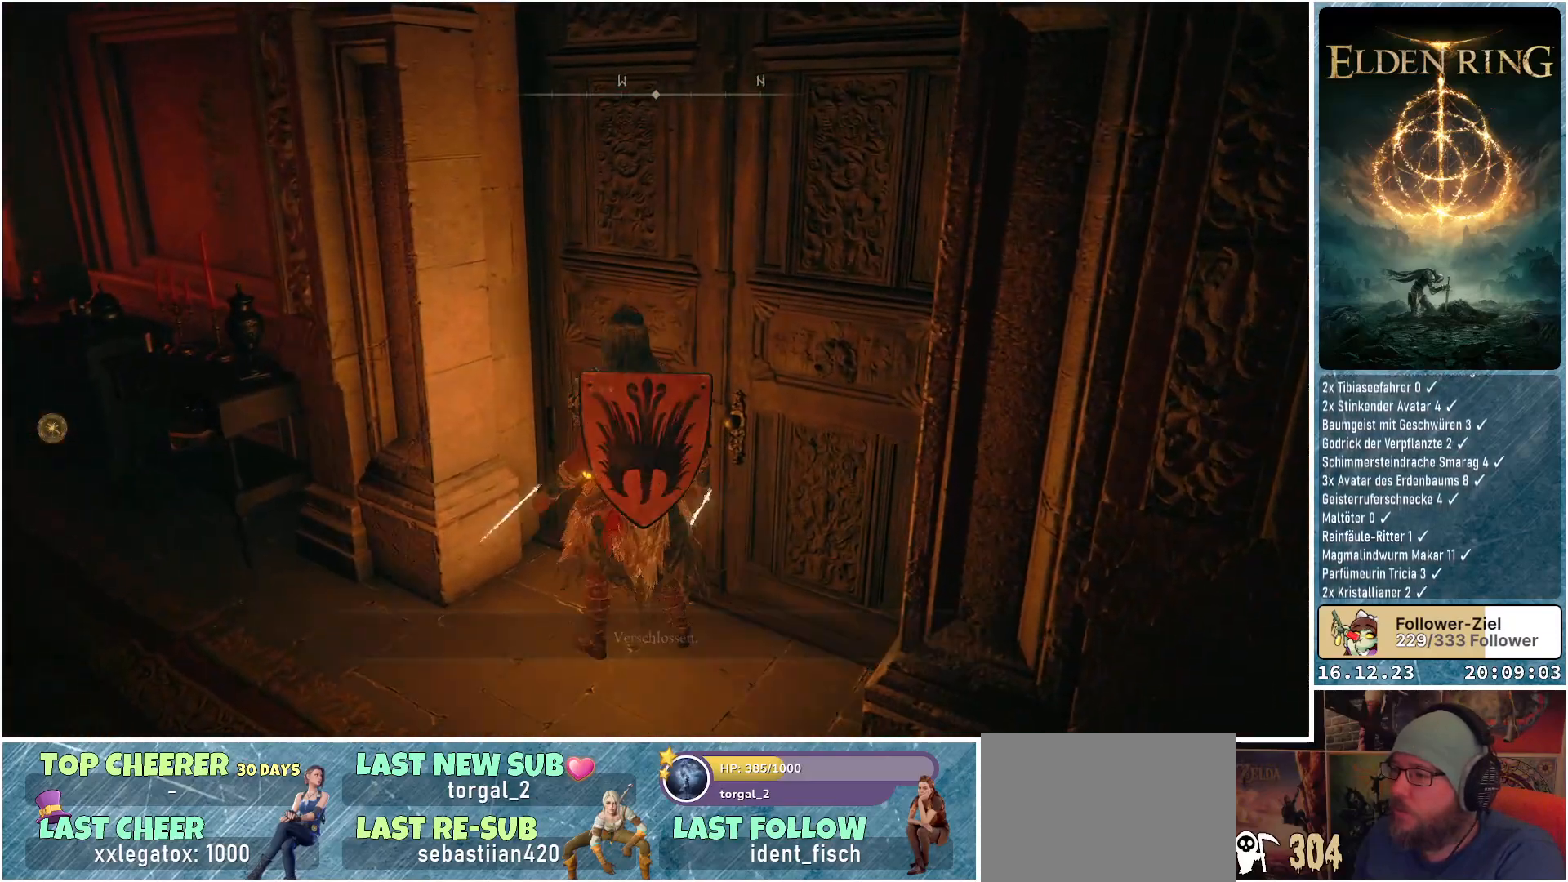
{"buttons": [], "left_stick": "left", "right_stick": "down-left", "events": [[183, "right_stick", "down-left"]]}
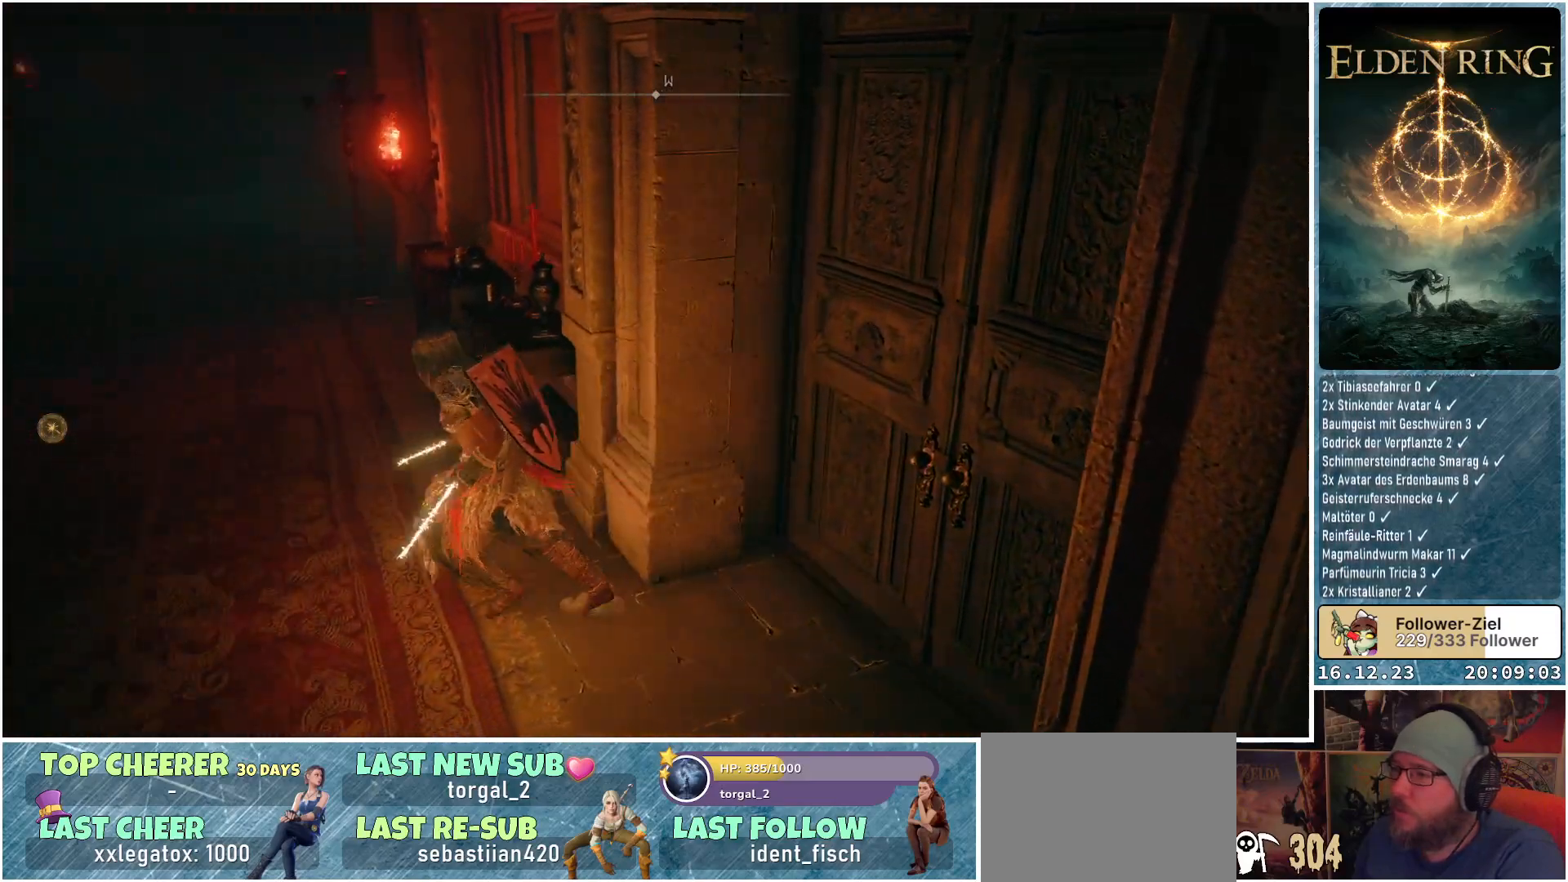
{"buttons": [], "left_stick": "up-left", "right_stick": "left", "events": [[183, "left_stick", "up-left"], [433, "right_stick", "left"]]}
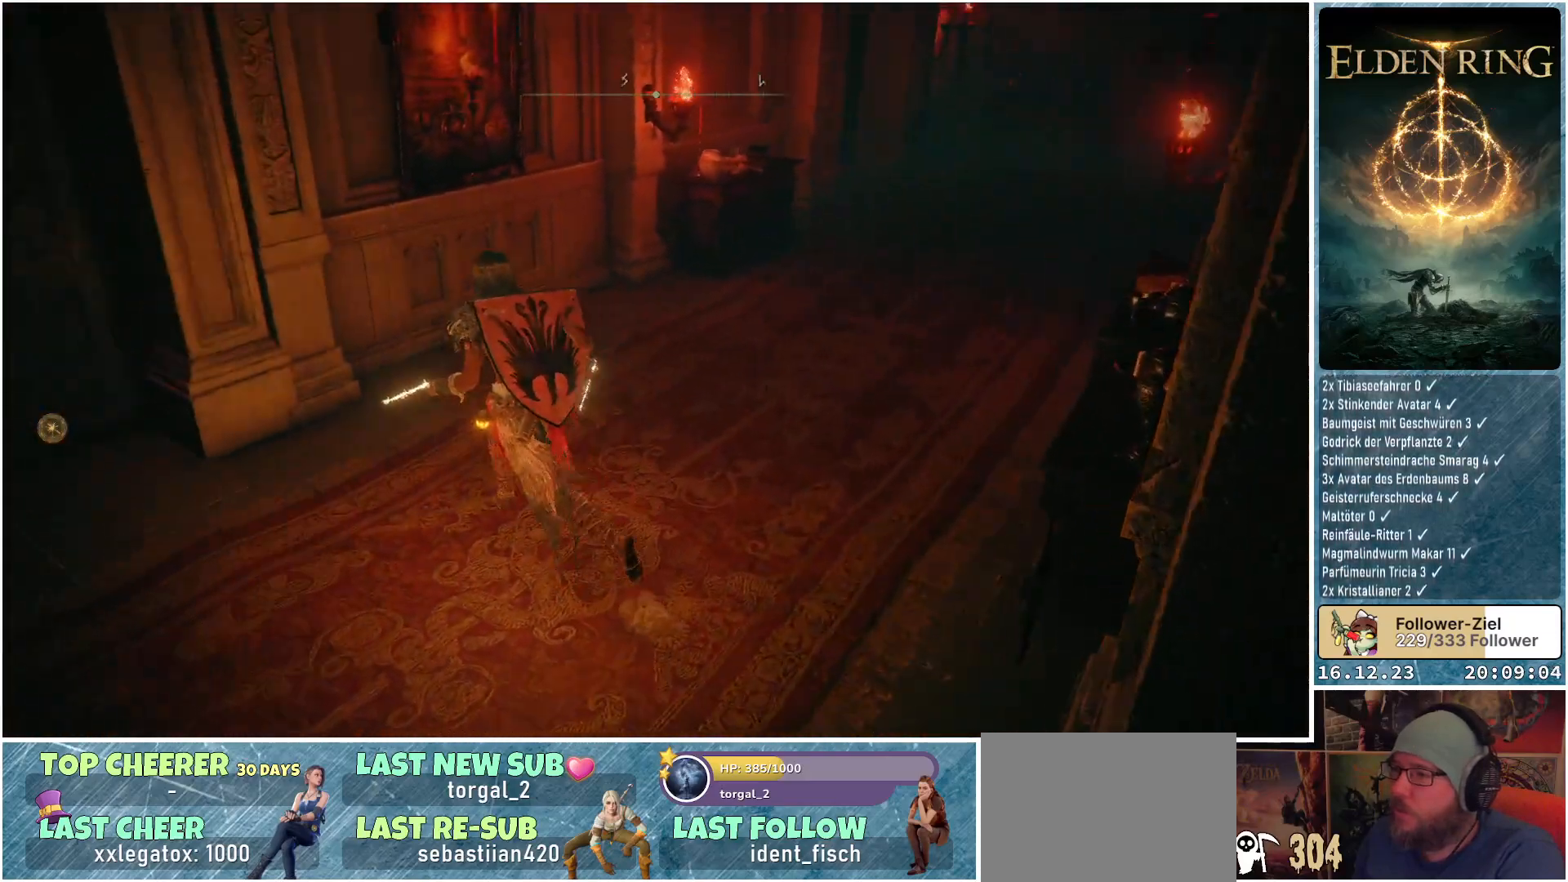
{"buttons": [], "left_stick": "up-left", "right_stick": "center", "events": [[283, "right_stick", "center"]]}
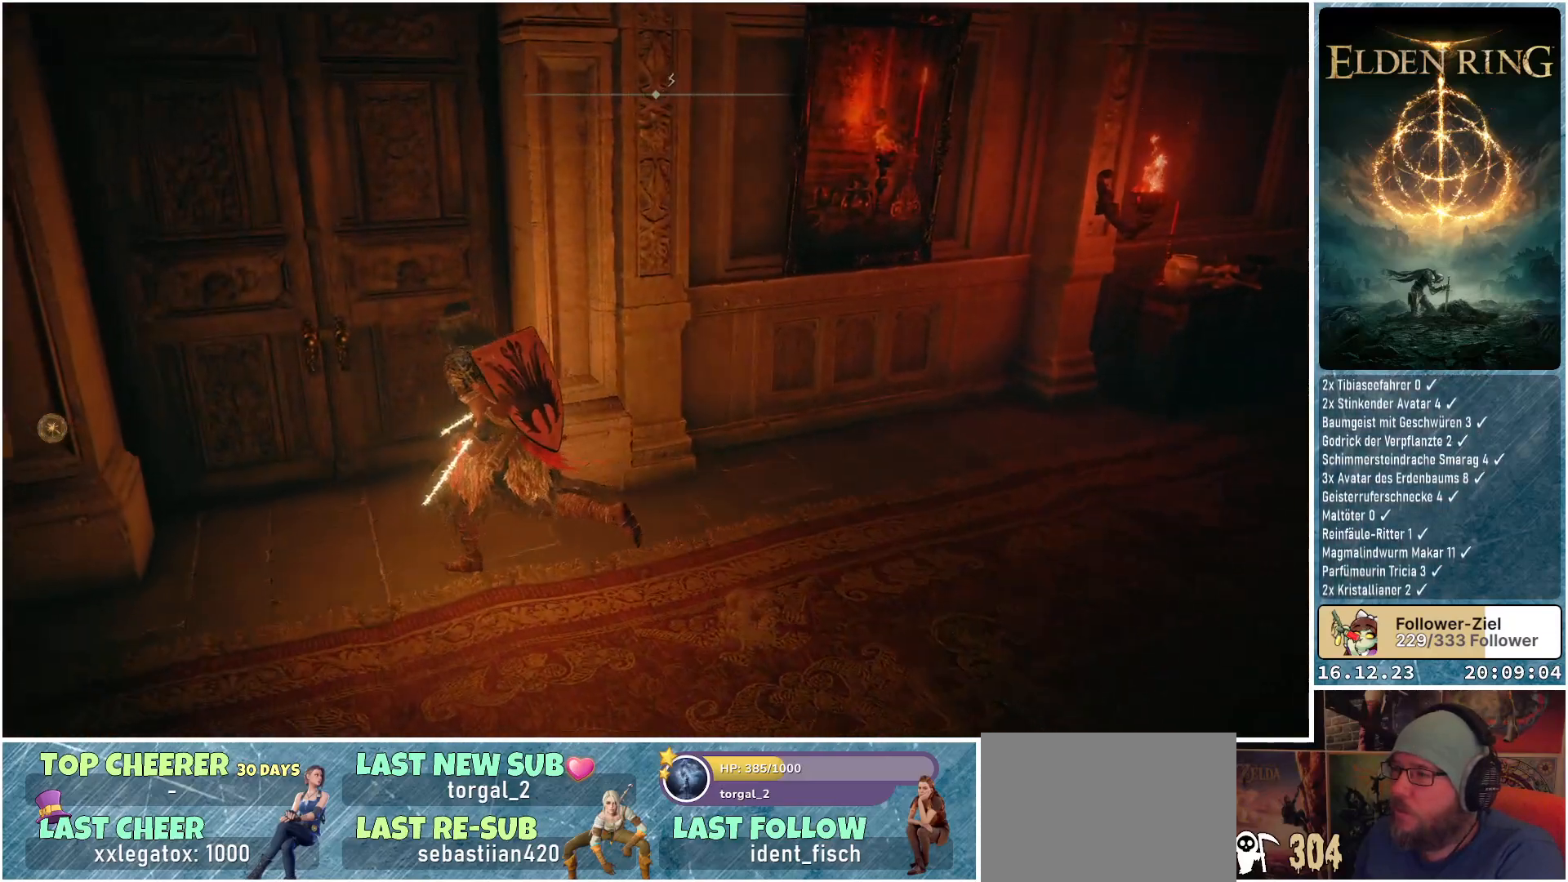
{"buttons": [], "left_stick": "center", "right_stick": "center", "events": [[267, "Y", "down"], [300, "left_stick", "center"], [383, "Y", "up"]]}
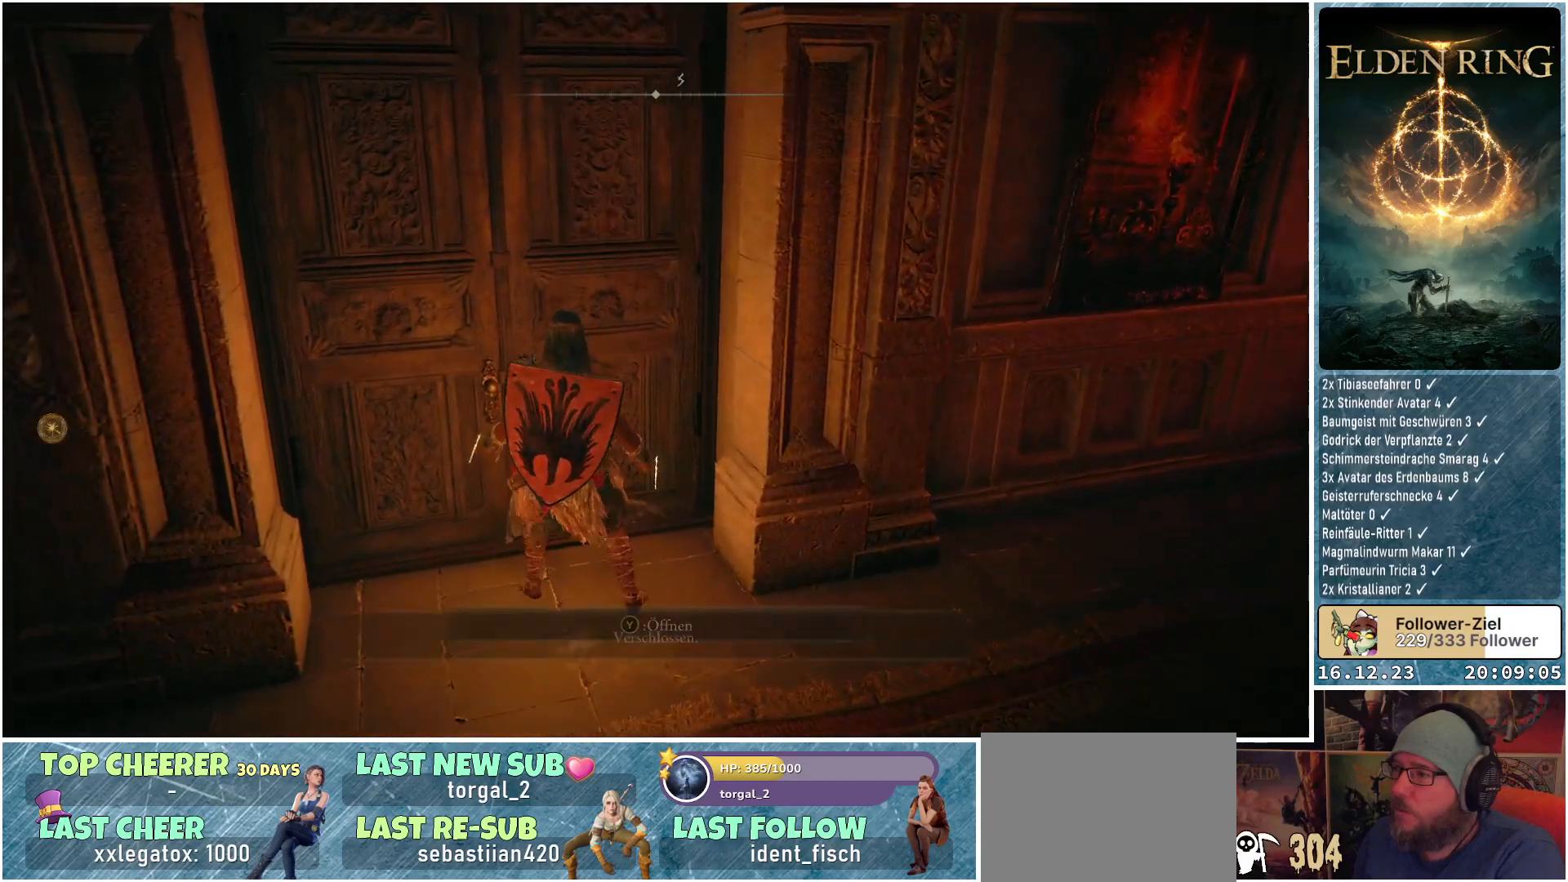
{"buttons": [], "left_stick": "down-right", "right_stick": "center", "events": [[317, "Y", "down"], [417, "Y", "up"], [467, "left_stick", "down-right"]]}
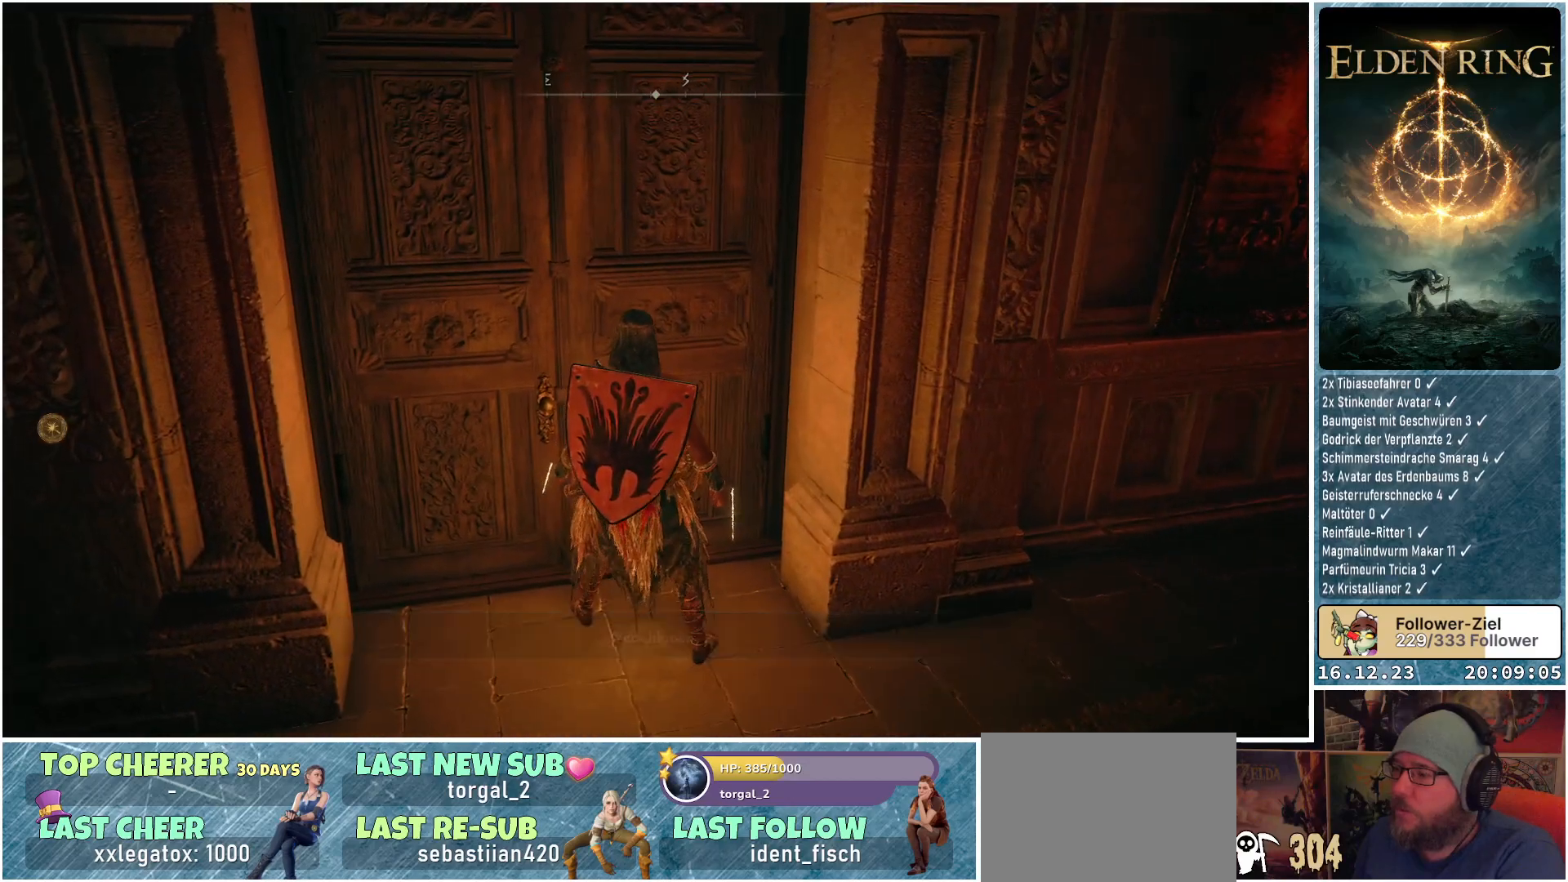
{"buttons": [], "left_stick": "up-right", "right_stick": "right", "events": [[183, "right_stick", "right"], [350, "left_stick", "right"], [500, "left_stick", "up-right"]]}
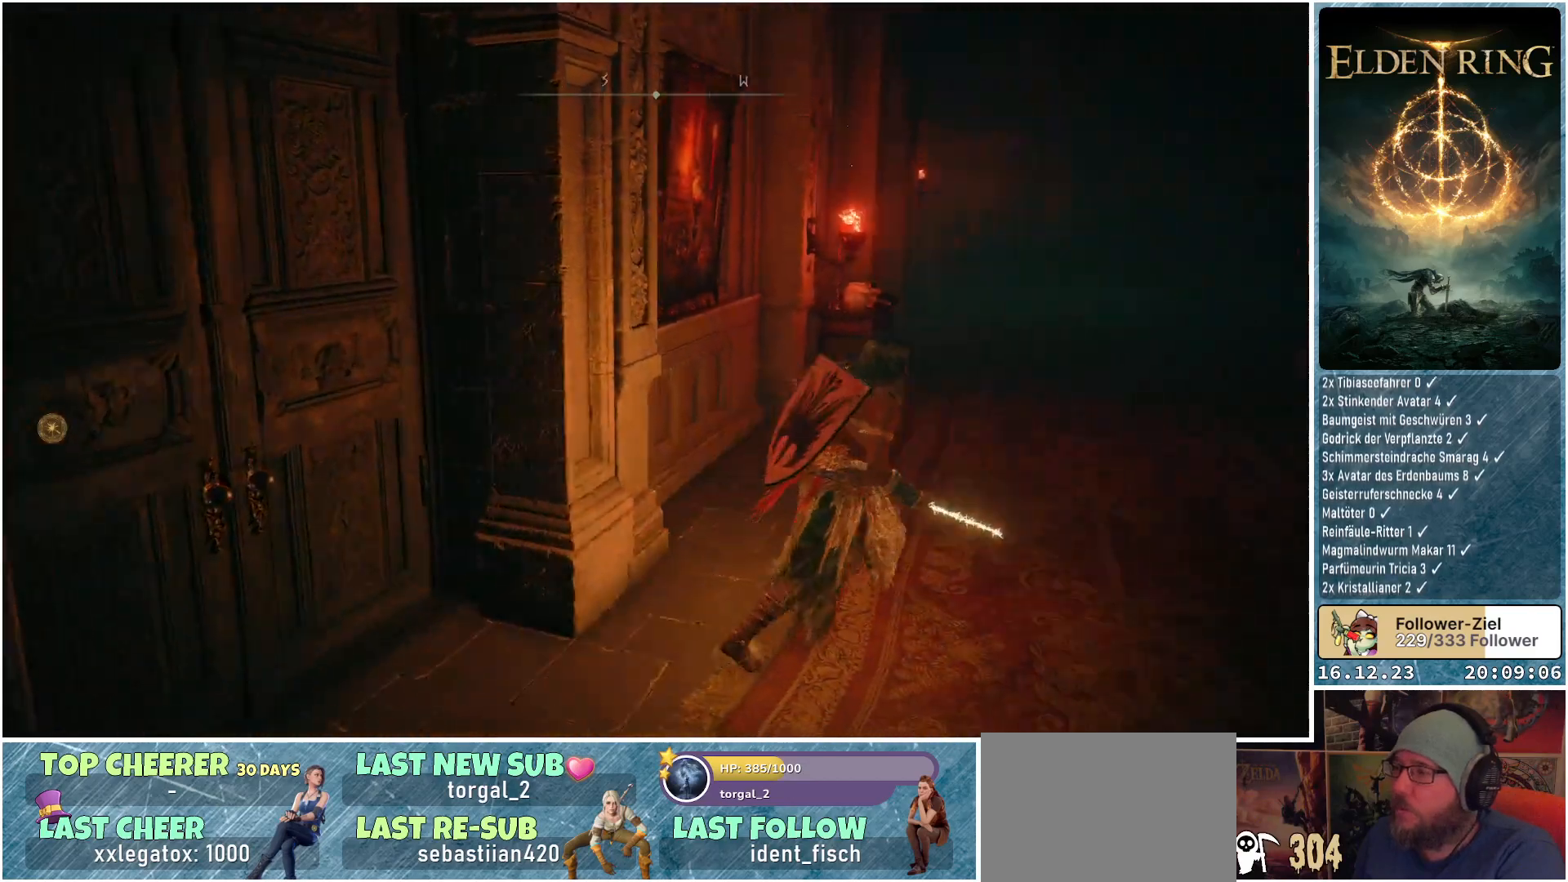
{"buttons": [], "left_stick": "up", "right_stick": "center", "events": [[167, "right_stick", "center"], [367, "left_stick", "up"]]}
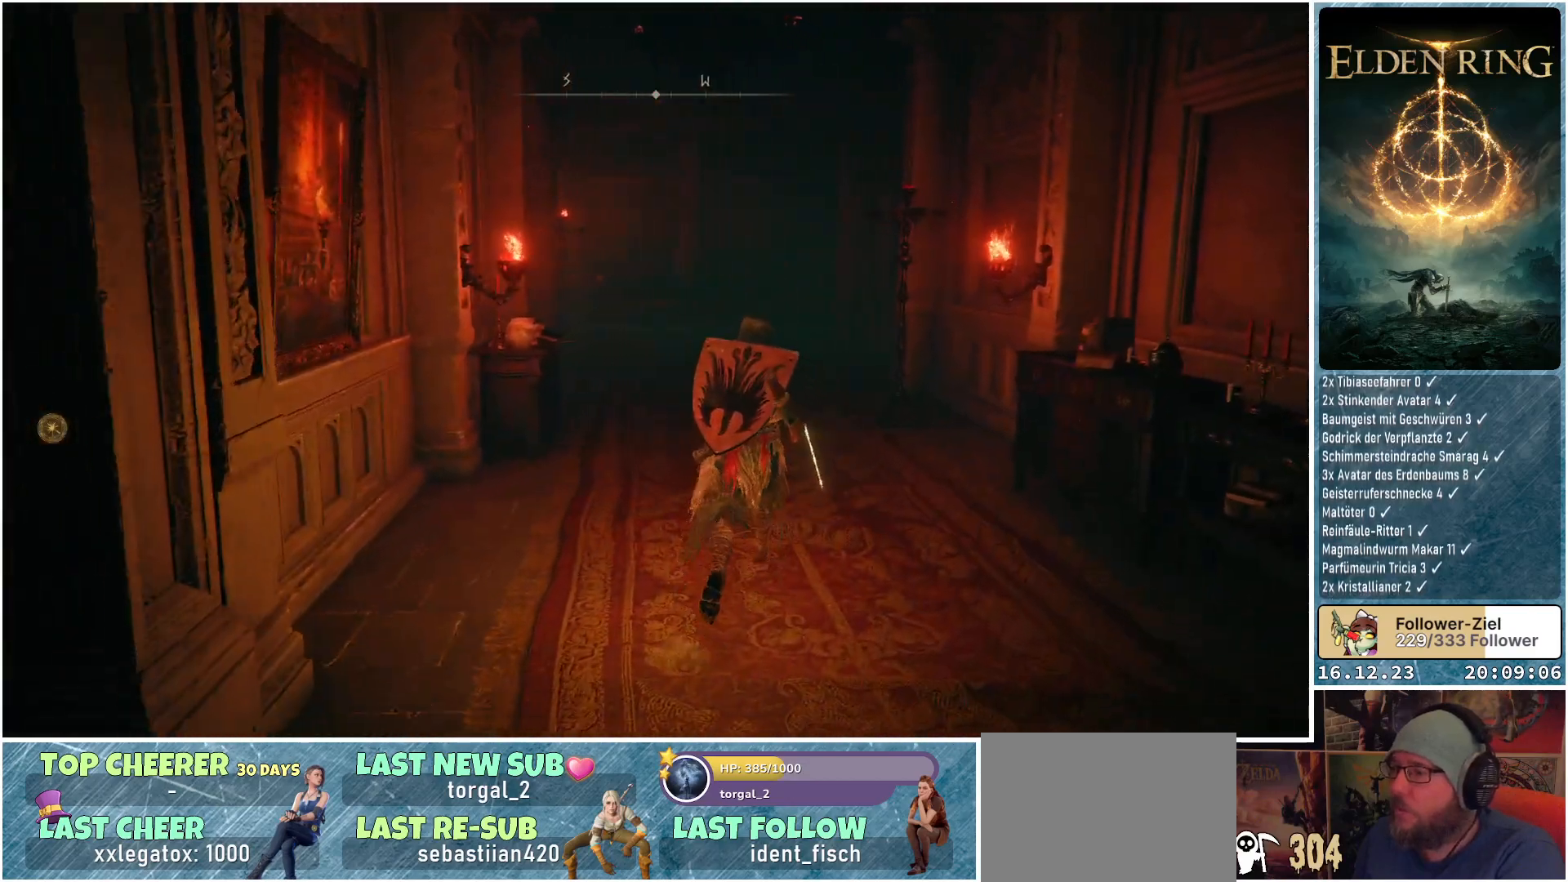
{"buttons": [], "left_stick": "up", "right_stick": "down-left", "events": [[467, "right_stick", "down-left"]]}
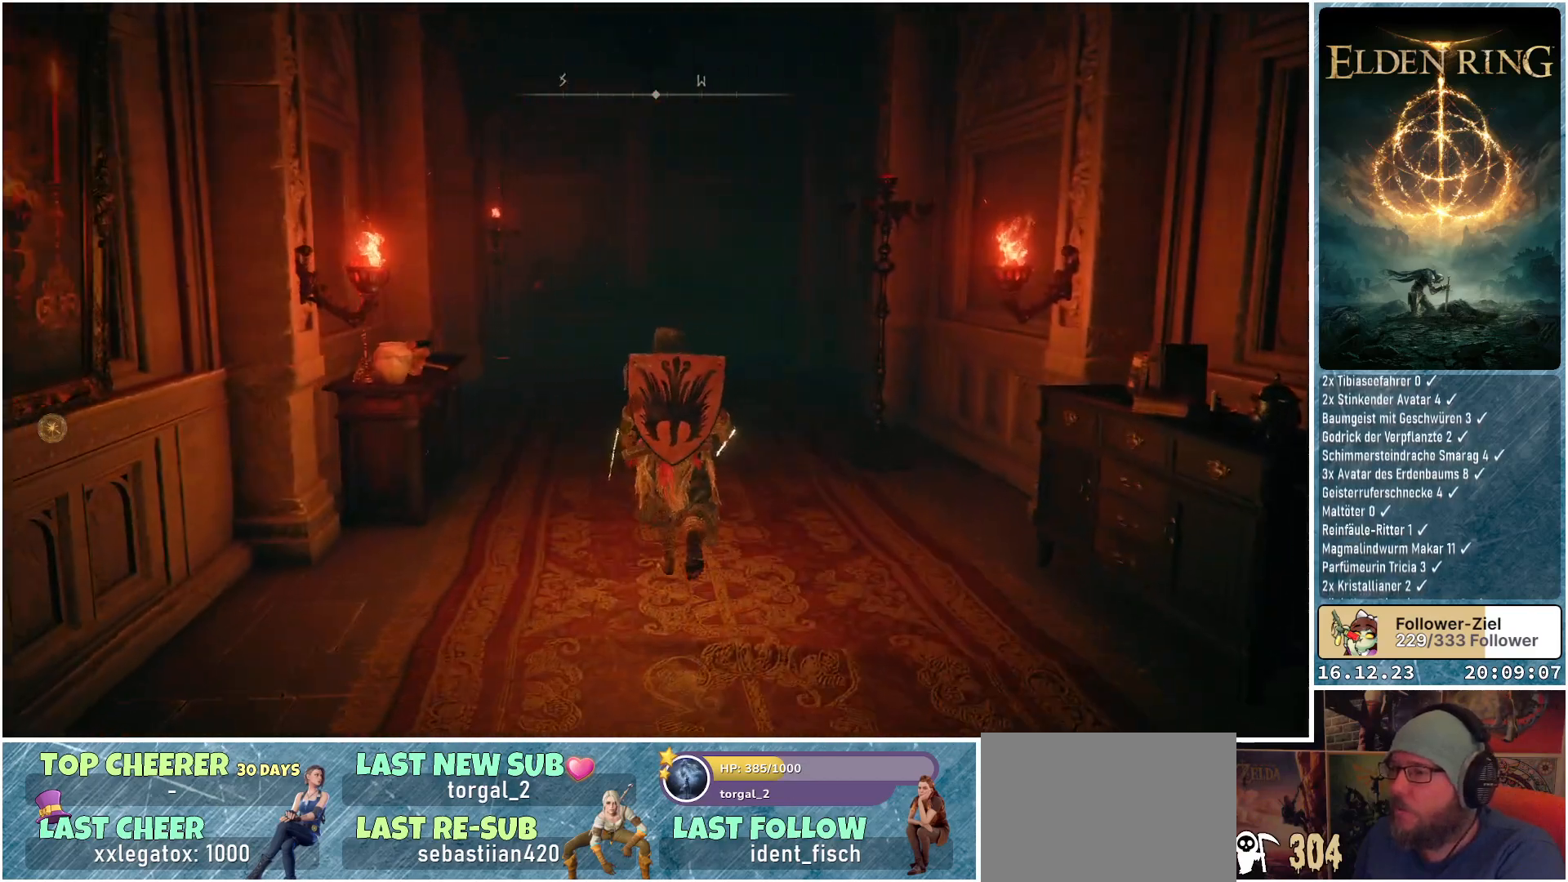
{"buttons": [], "left_stick": "up", "right_stick": "down-left", "events": []}
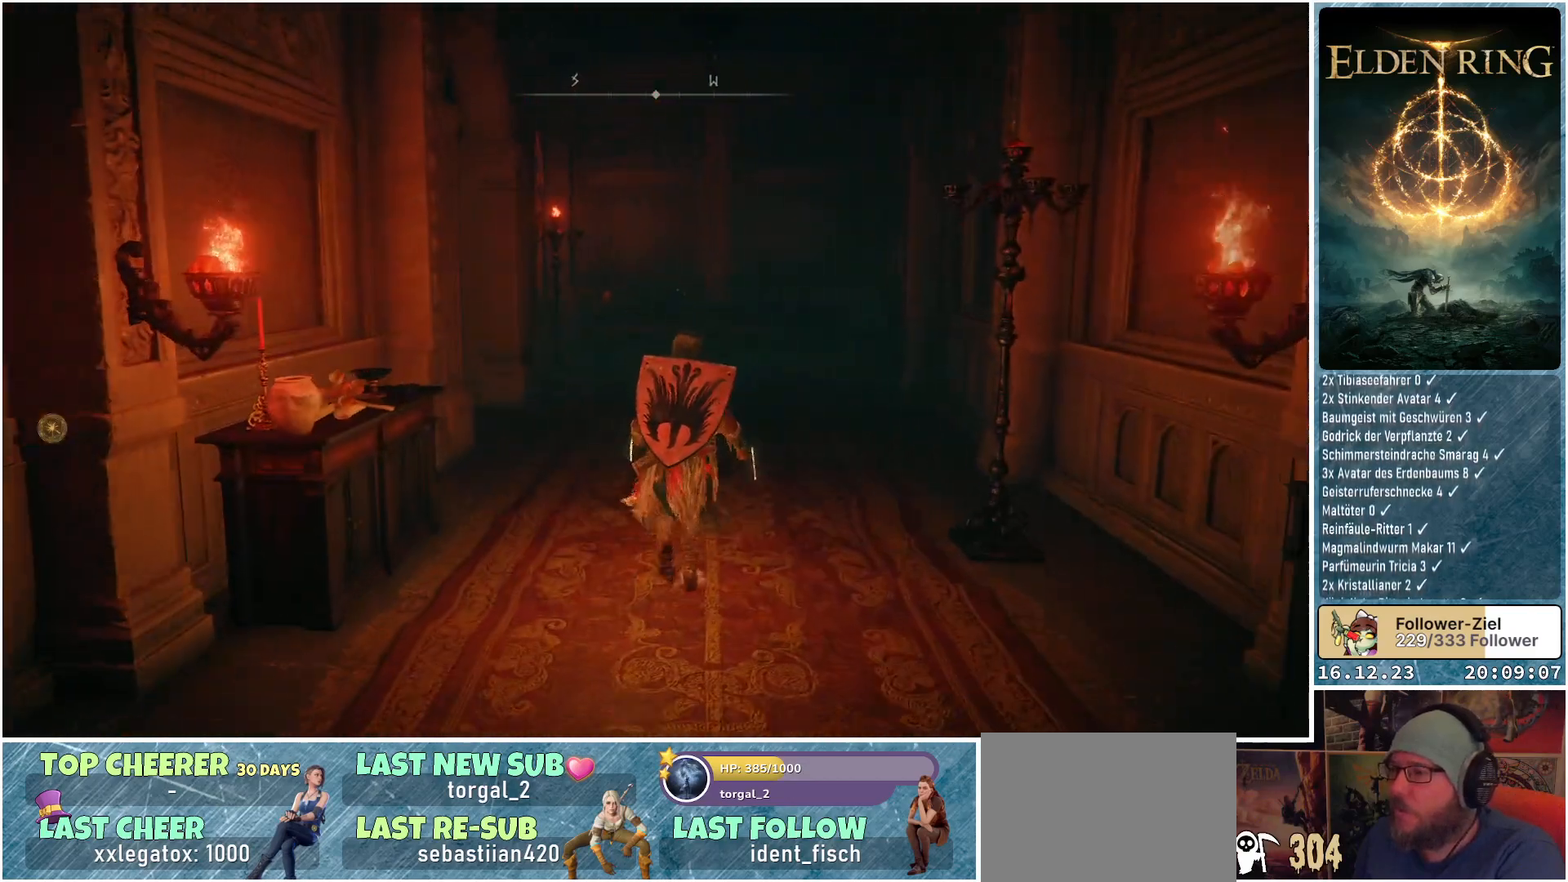
{"buttons": [], "left_stick": "up", "right_stick": "down-left", "events": []}
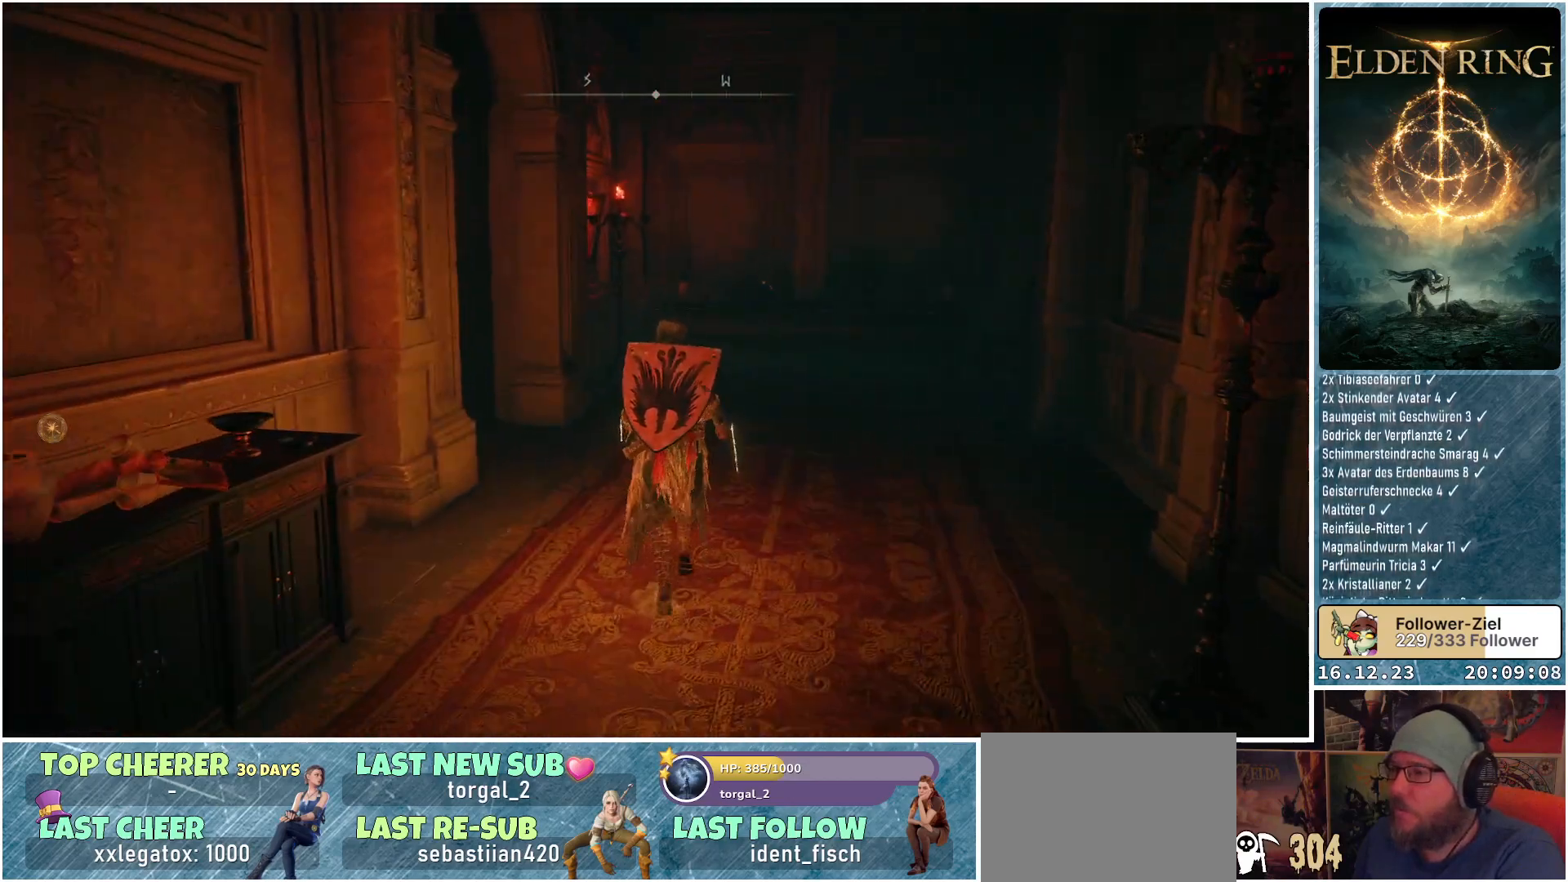
{"buttons": [], "left_stick": "up", "right_stick": "down-left", "events": []}
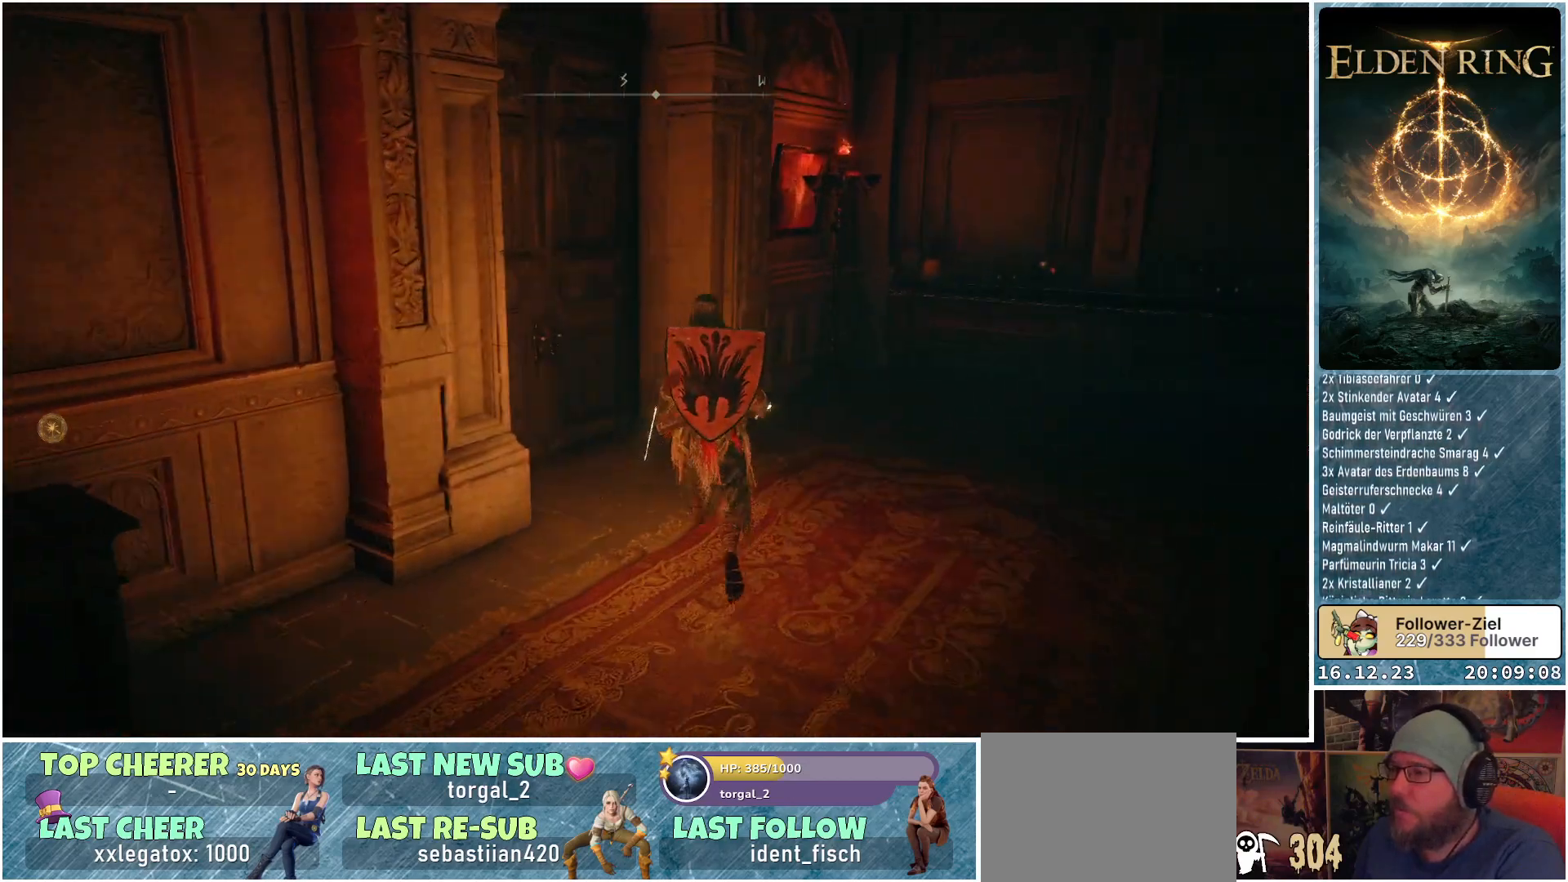
{"buttons": [], "left_stick": "center", "right_stick": "center", "events": [[200, "right_stick", "center"], [233, "left_stick", "up-left"], [500, "left_stick", "center"]]}
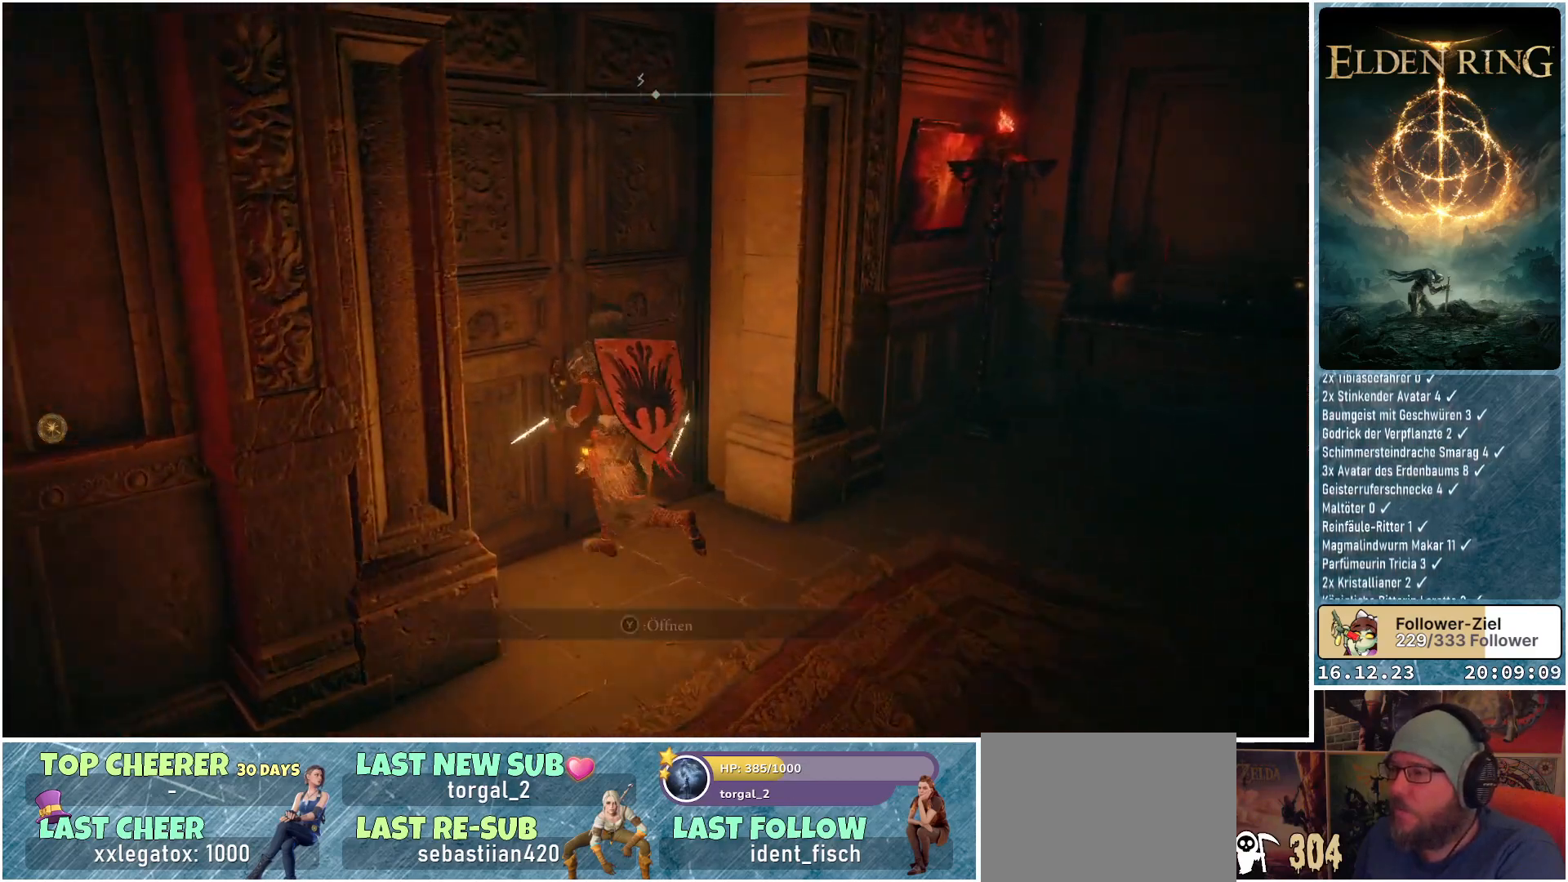
{"buttons": [], "left_stick": "center", "right_stick": "center", "events": [[117, "Y", "down"], [200, "Y", "up"]]}
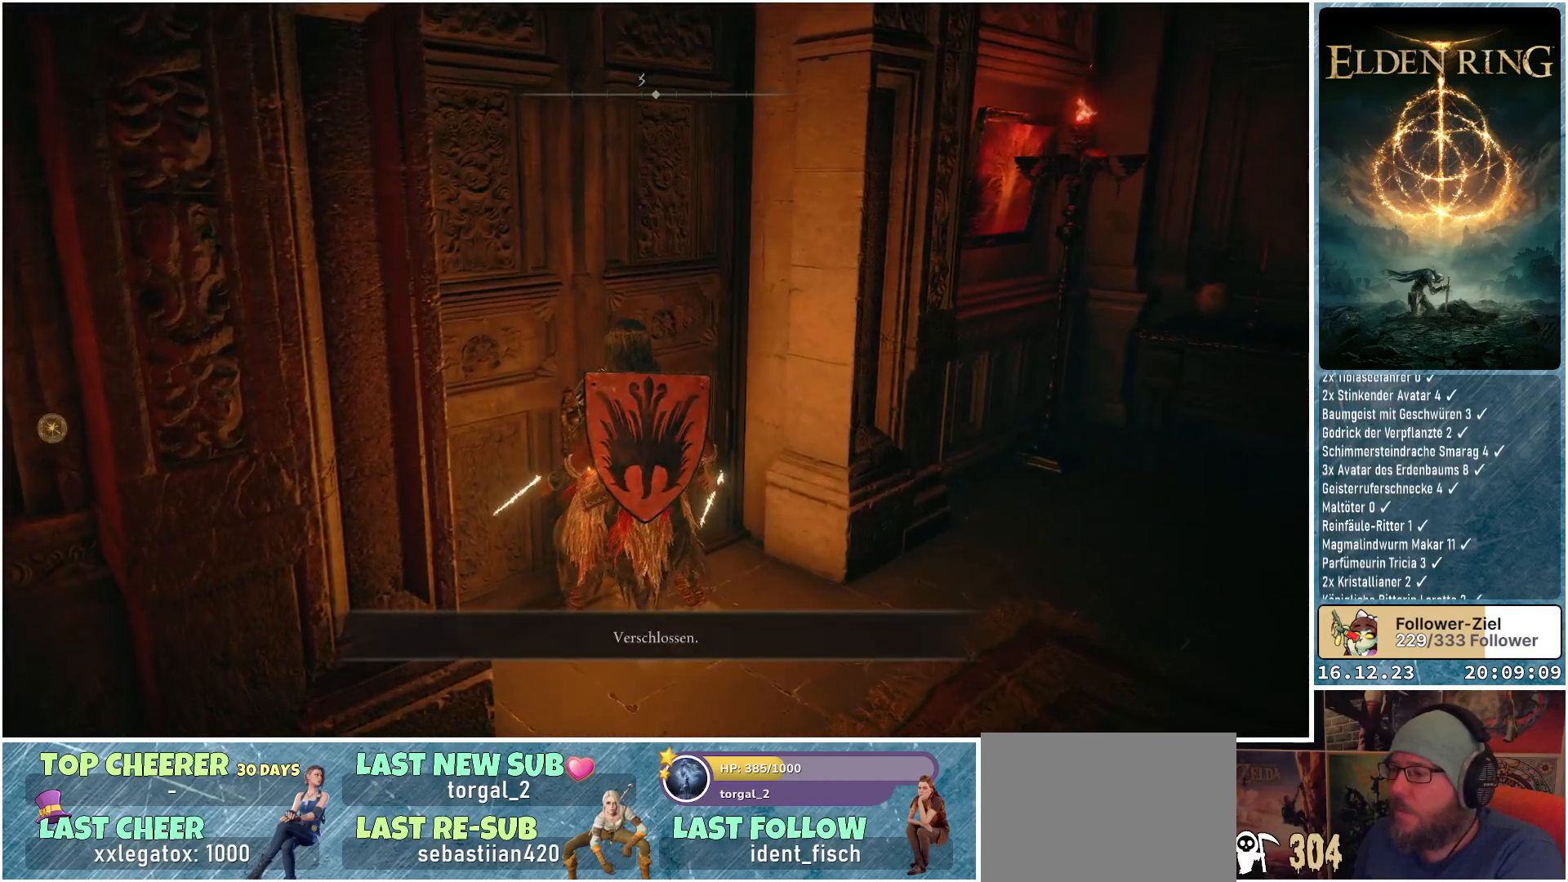
{"buttons": [], "left_stick": "right", "right_stick": "center", "events": [[150, "Y", "down"], [217, "left_stick", "right"], [250, "Y", "up"]]}
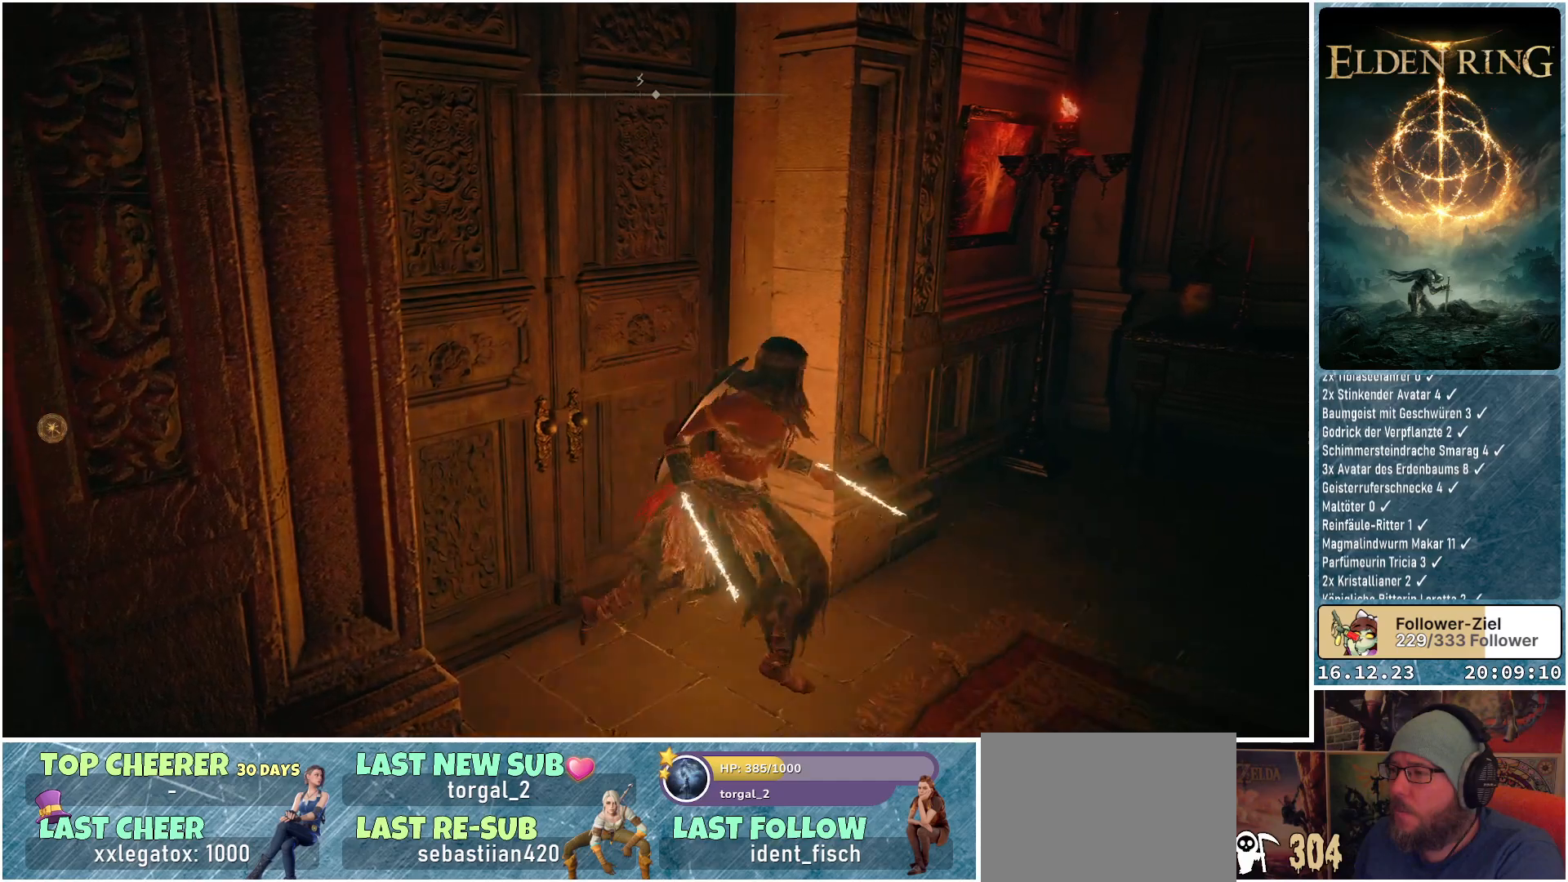
{"buttons": [], "left_stick": "up-right", "right_stick": "right", "events": [[100, "right_stick", "right"], [483, "left_stick", "up-right"]]}